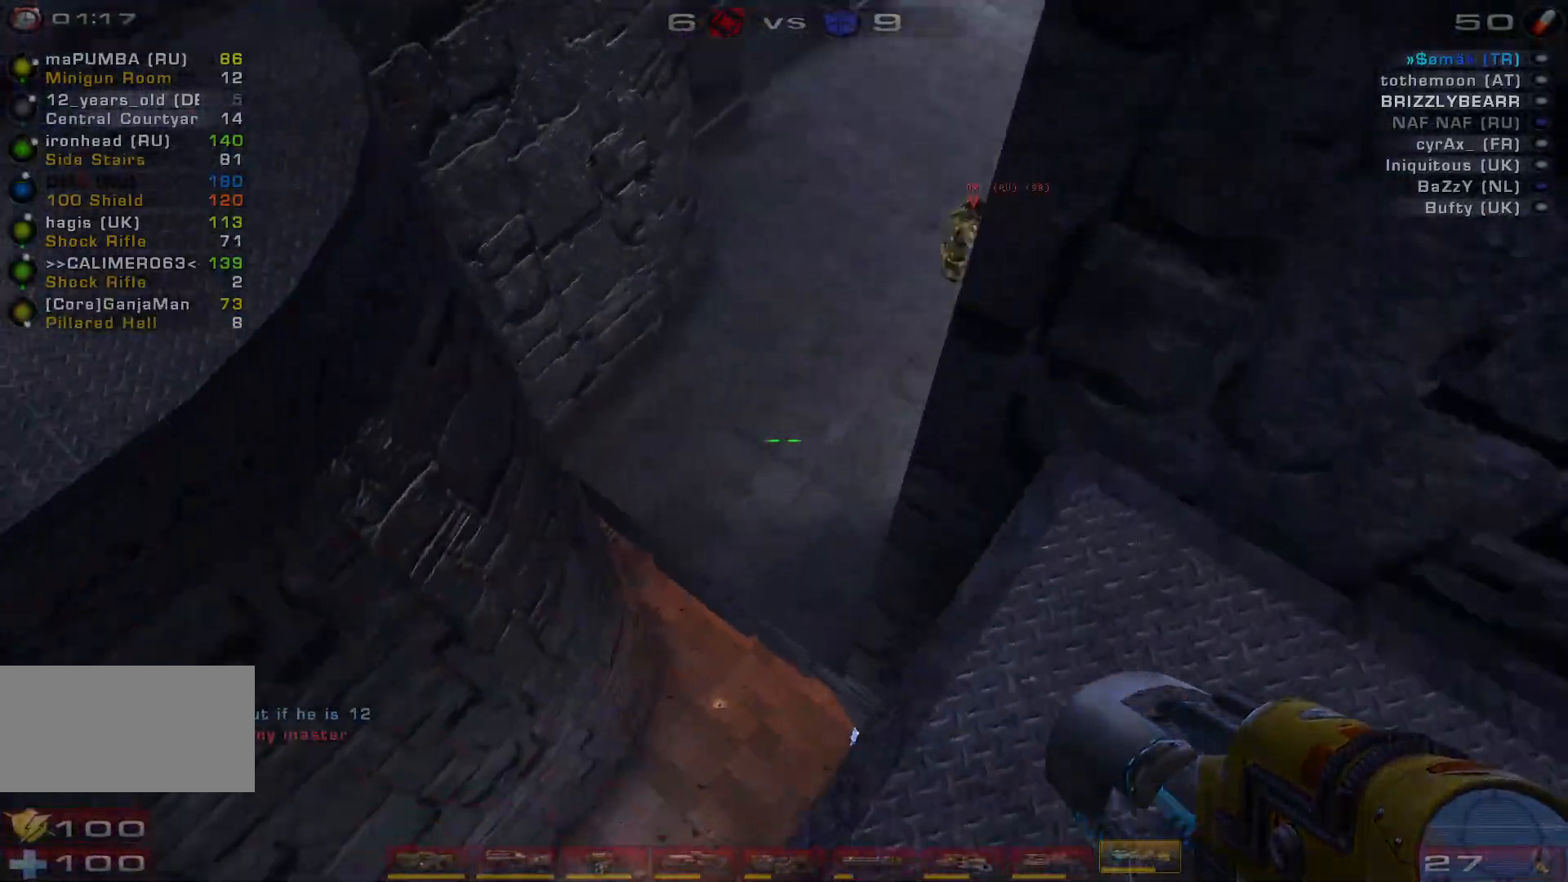
Gameplay with keyboard and mouse; each line is a JSON object with the keys and mouse buttons held at the frame after it. "events" lists presses ("down") and releases ("up") of "a", "c", "ctrl", "d", "e", "f", "q", "r", "s", "shift", "space", "w", "mouse_left", "mouse_wheel", "mouse_right", "mouse_mb4" and "mouse_mb5" between this image and that frame as [ms after this image, input, new state], when the widget could be followed in between. "mouse_left", "mouse_wheel", "mouse_right", "mouse_mb4", "mouse_mb5" = the "left", "wheel", "right", "mb4", "mb5" buttons of the "mouse" list. No other keys are recorded. "wheel" means that the mouse wheel is clicked or scrolled. Mouse movement is not recorded.
{"keys": ["a", "space", "w"], "mouse": [], "events": [[100, "w", "down"], [500, "space", "down"]]}
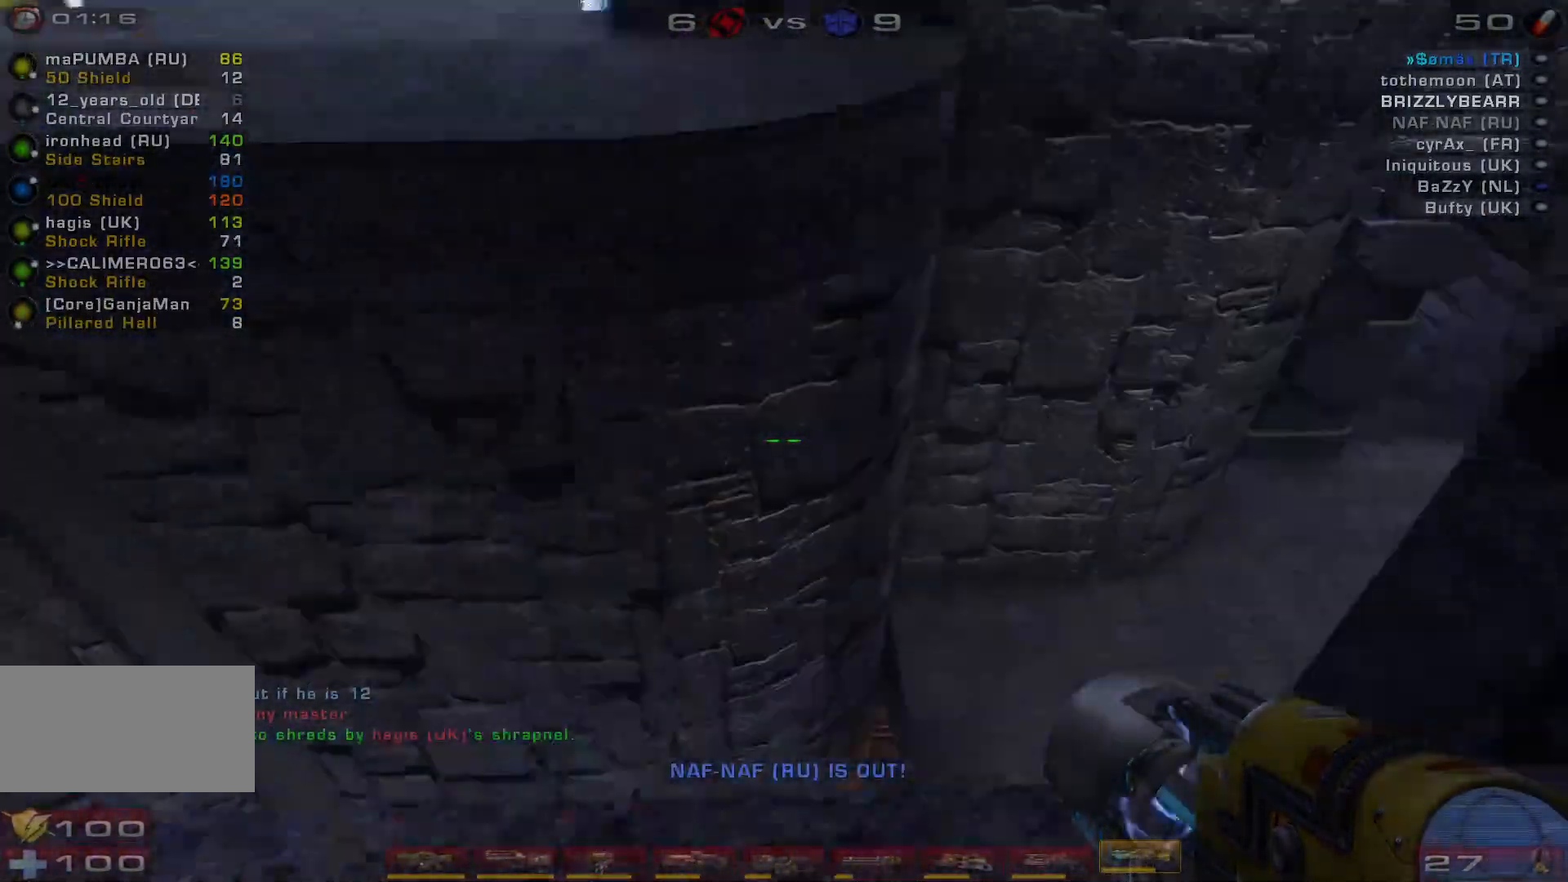
{"keys": ["w"], "mouse": [], "events": [[167, "a", "up"], [167, "space", "up"], [267, "space", "down"], [433, "space", "up"]]}
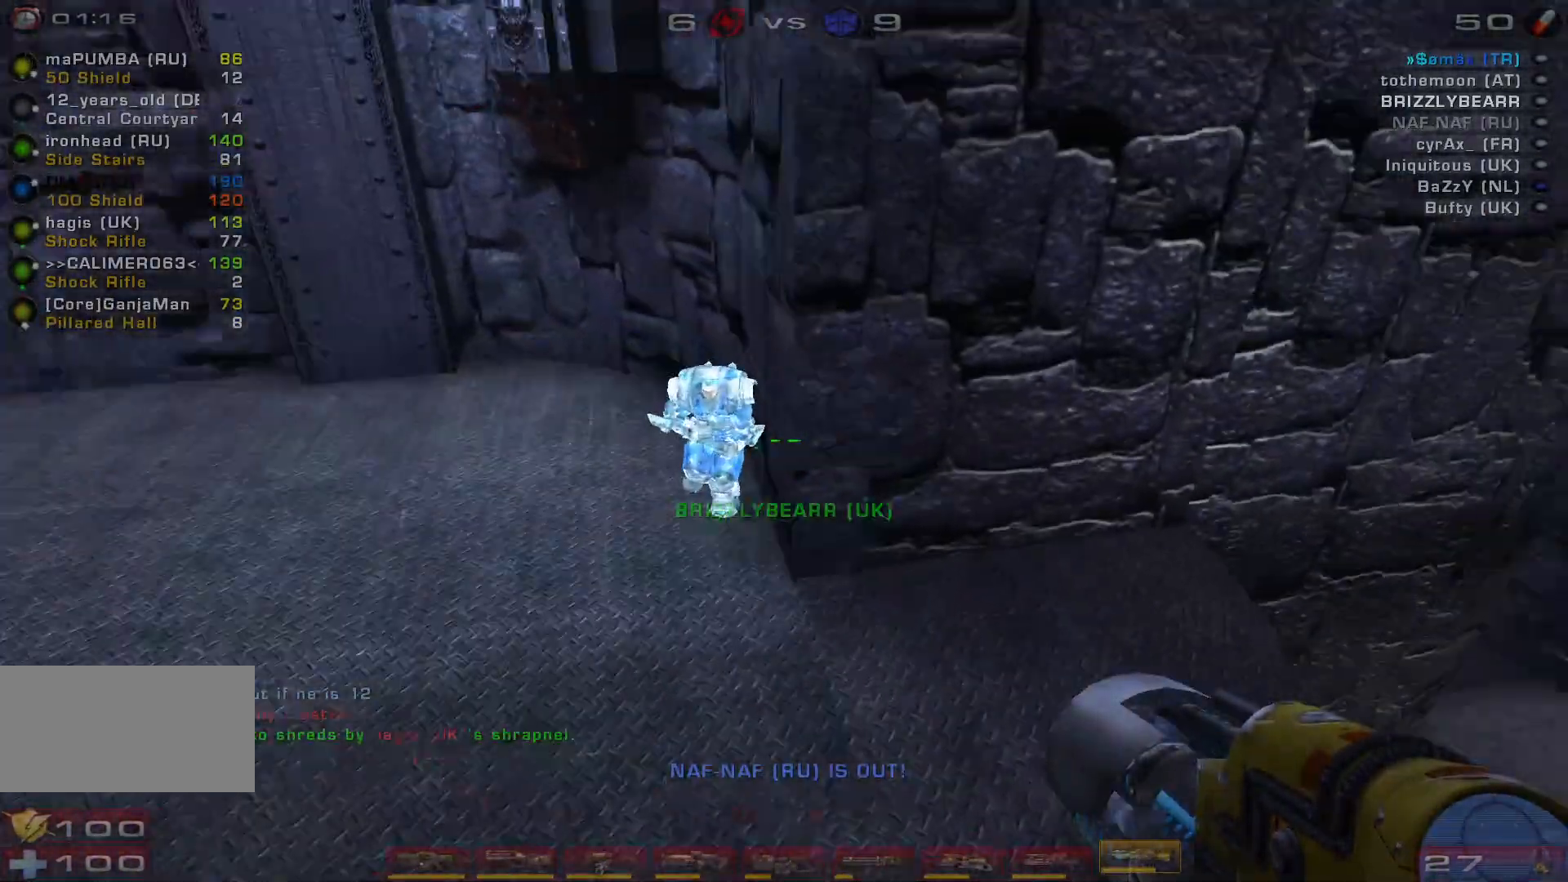
{"keys": ["d"], "mouse": [], "events": [[267, "w", "up"], [467, "d", "down"]]}
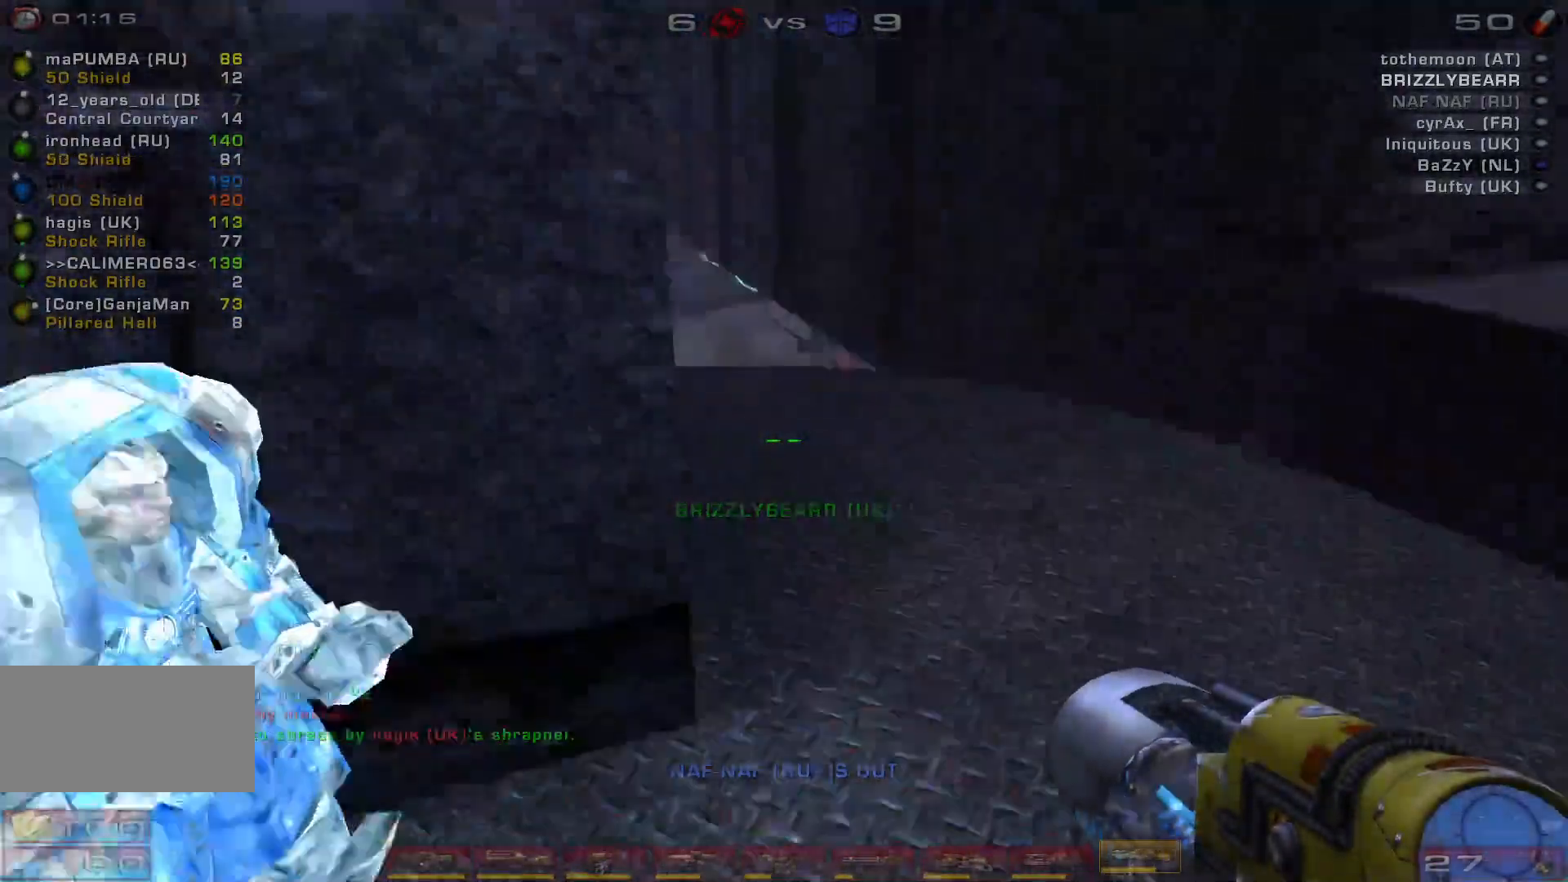
{"keys": ["w"], "mouse": []}
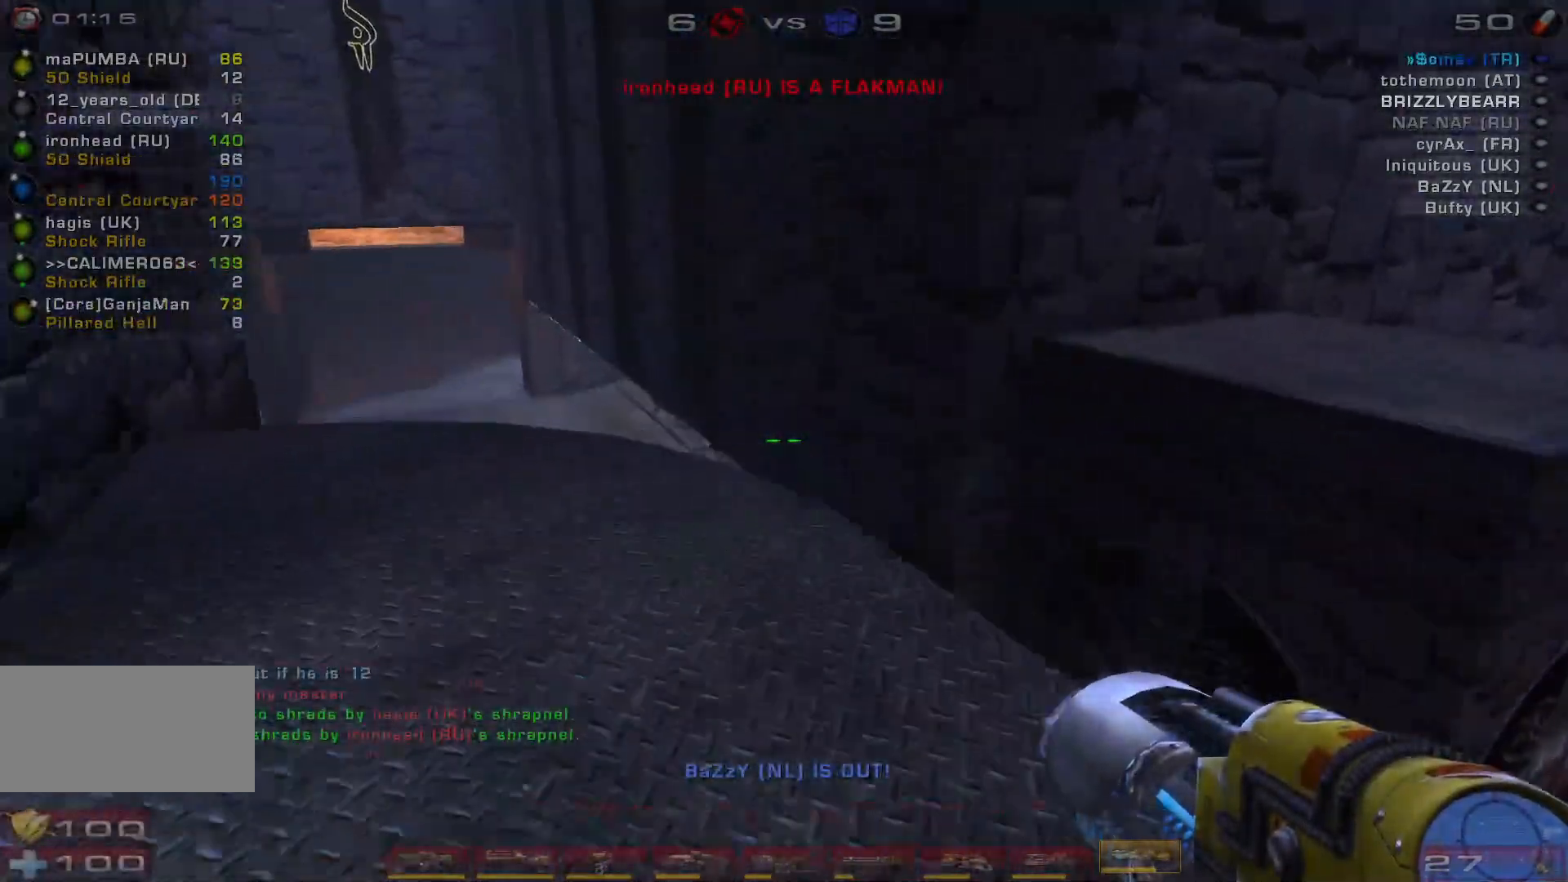
{"keys": ["w"], "mouse": [], "events": []}
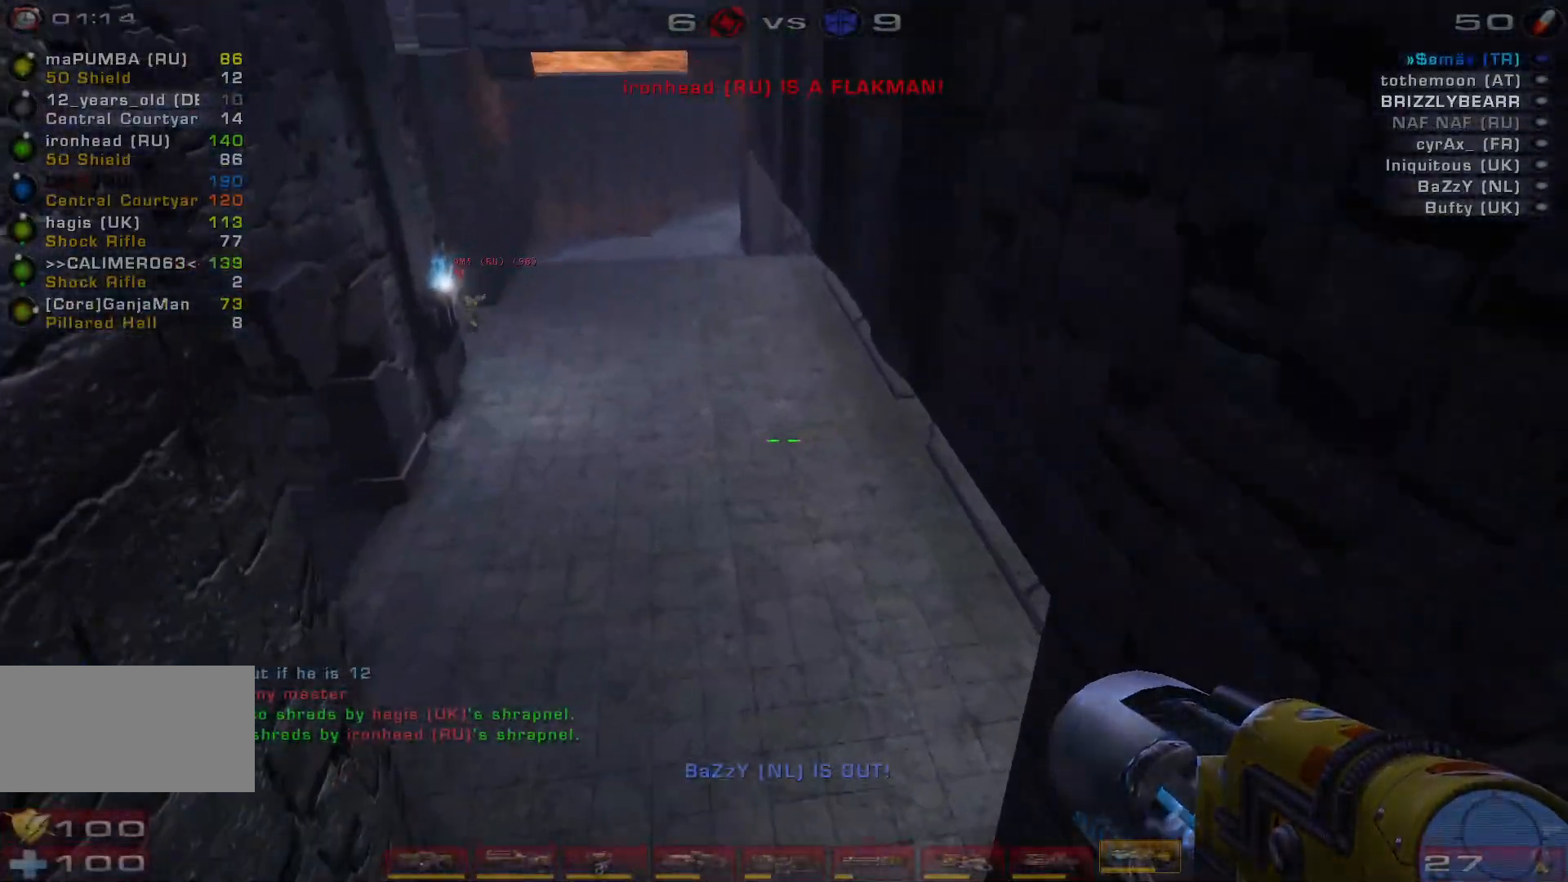
{"keys": ["d"], "mouse": [], "events": [[33, "d", "down"], [167, "w", "up"]]}
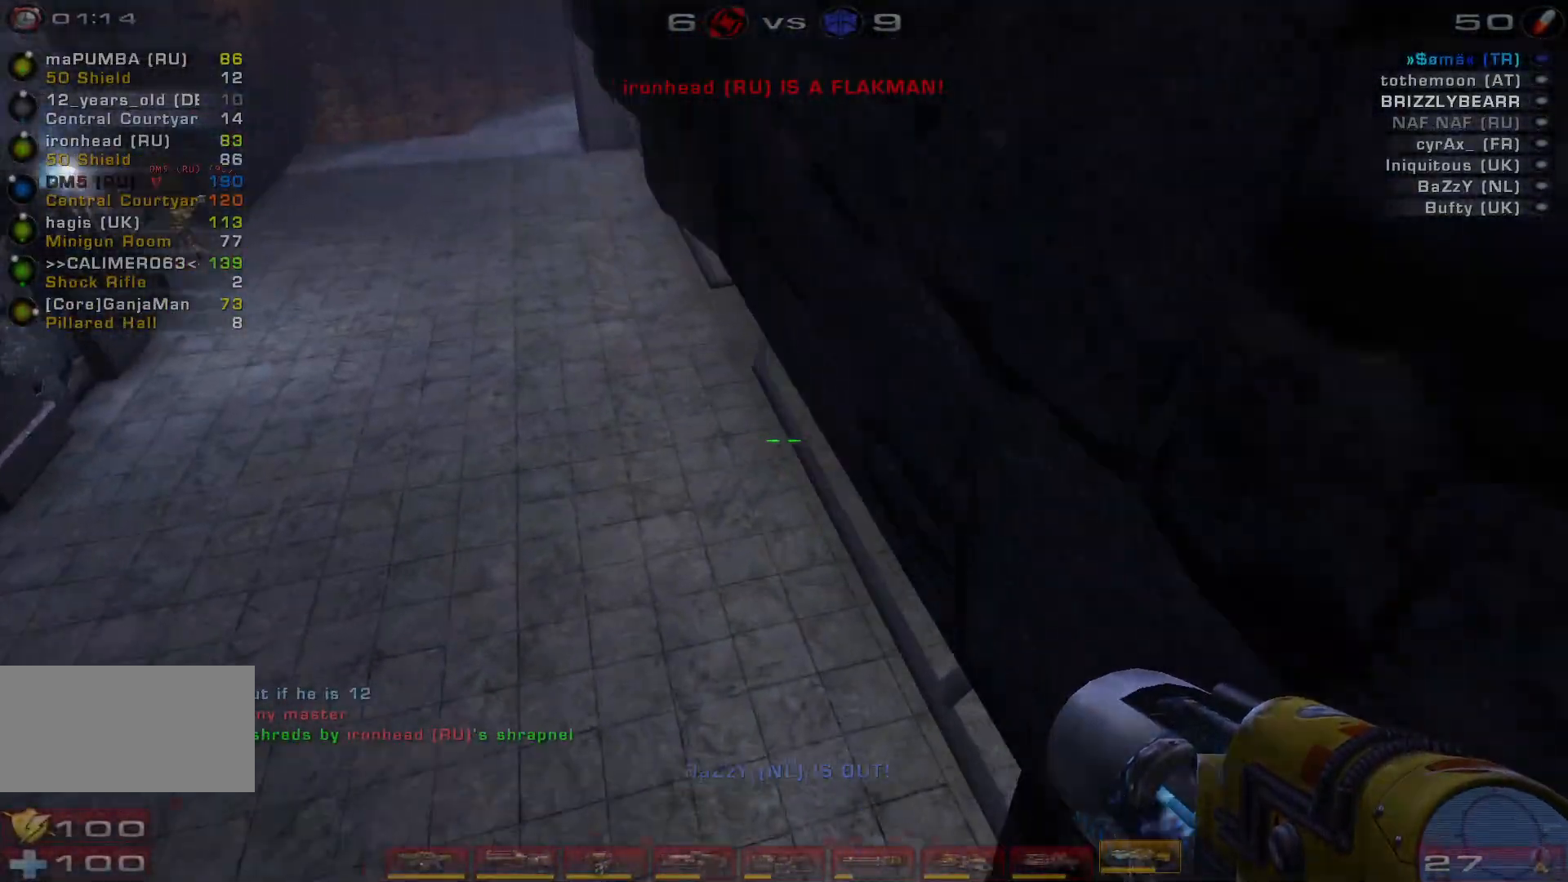
{"keys": [], "mouse": [], "events": [[67, "a", "down"], [100, "d", "up"], [133, "a", "up"], [200, "a", "down"], [467, "a", "up"]]}
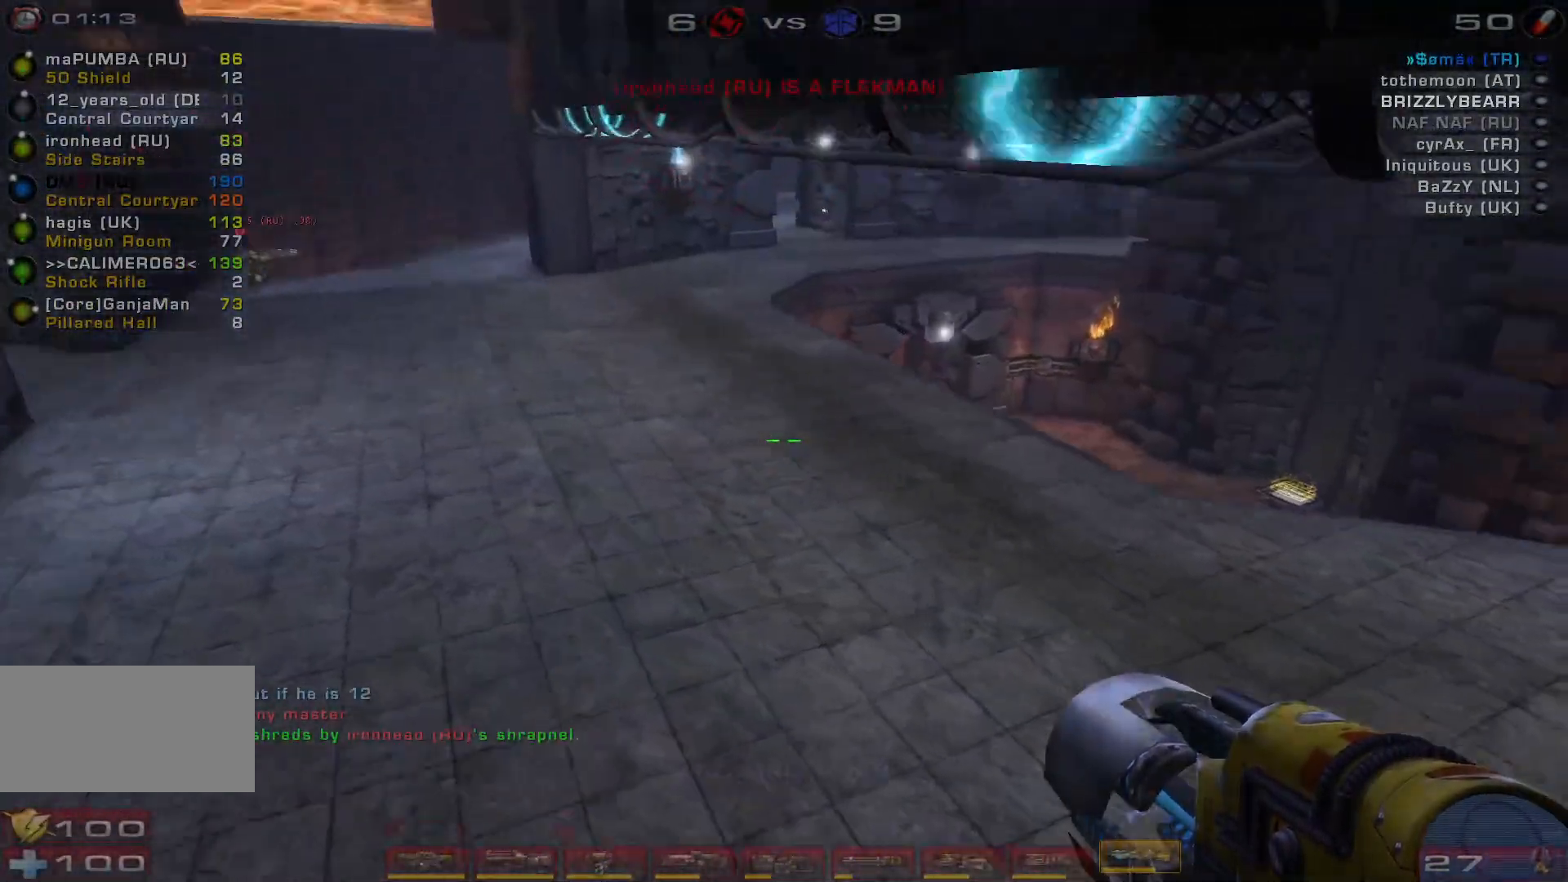
{"keys": ["d", "w"], "mouse": [], "events": [[33, "d", "down"], [33, "w", "down"]]}
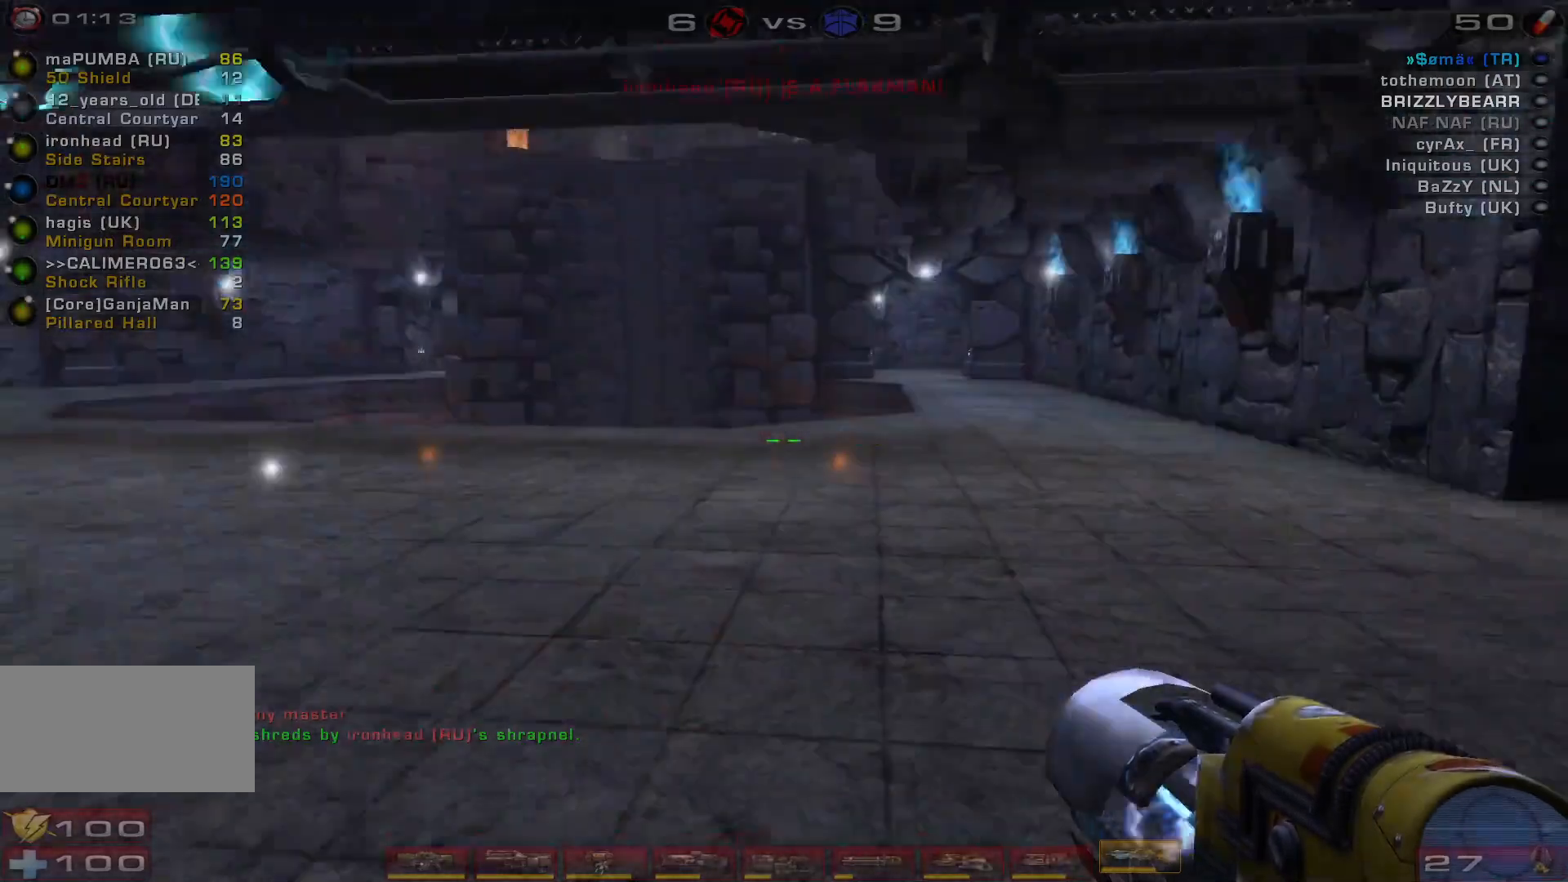
{"keys": ["w"], "mouse": [], "events": [[133, "d", "up"], [400, "mouse_wheel", "down"], [500, "mouse_wheel", "up"]]}
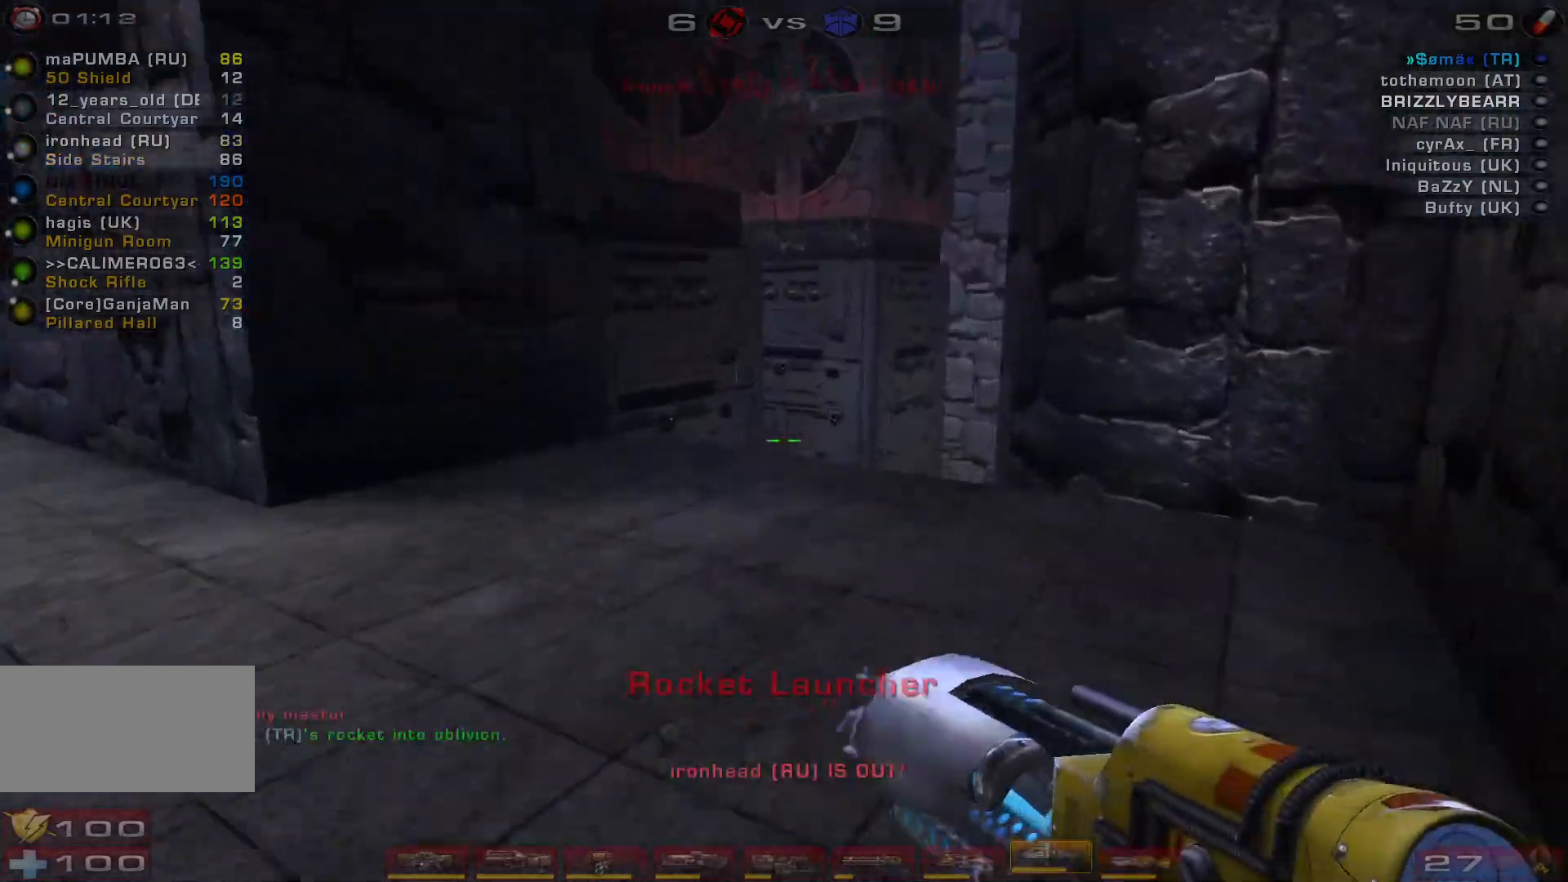
{"keys": ["w"], "mouse": ["right"], "events": [[300, "mouse_right", "down"]]}
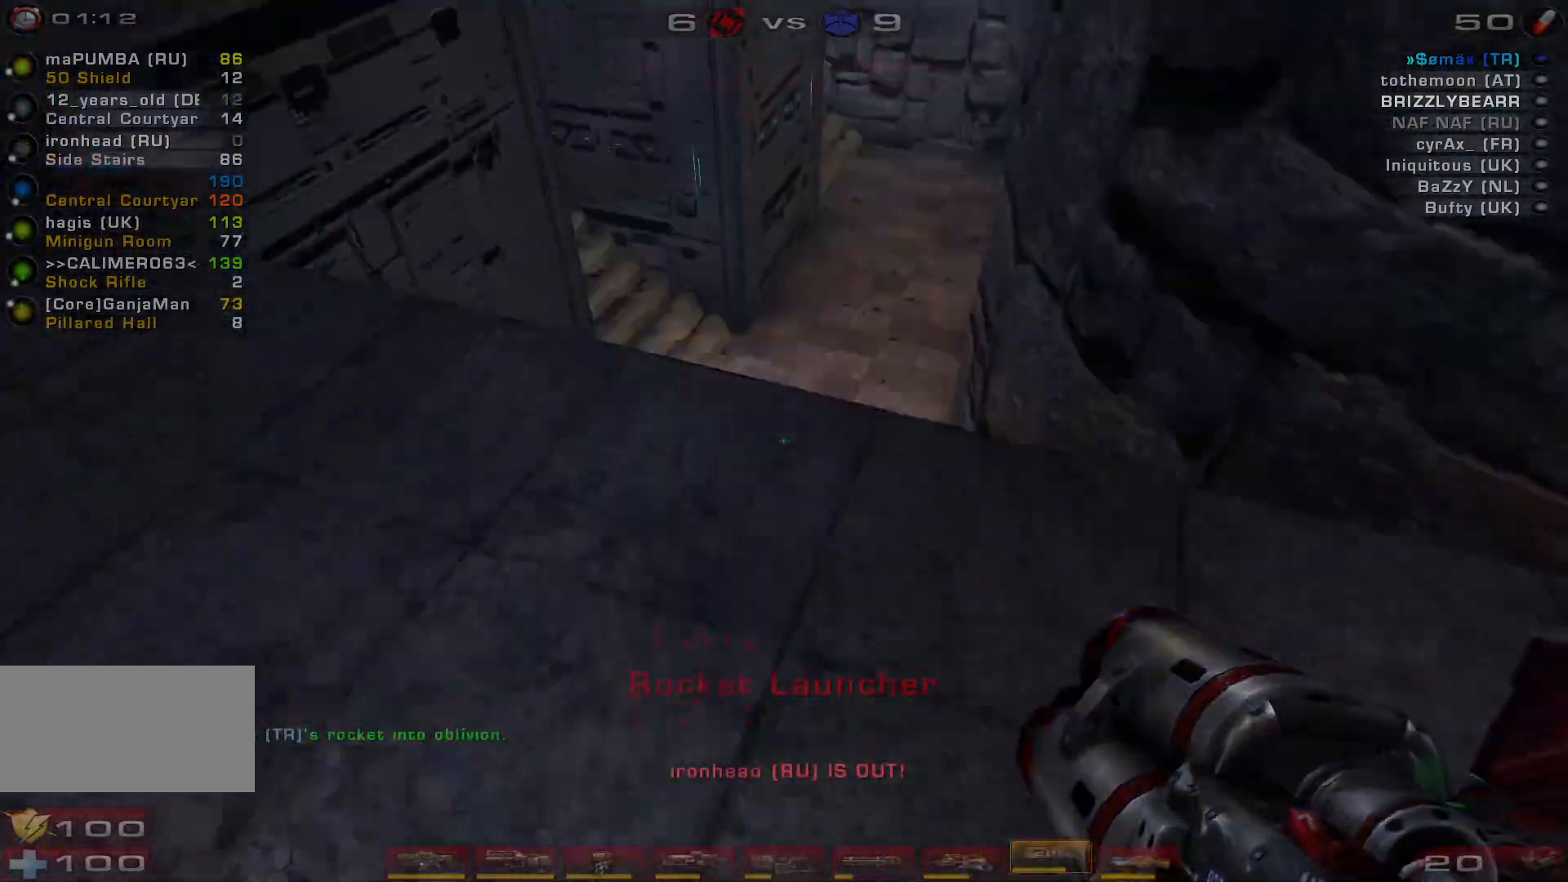
{"keys": [], "mouse": ["right"], "events": [[100, "space", "down"], [133, "w", "up"], [300, "d", "down"], [300, "s", "down"], [300, "space", "up"], [400, "d", "up"], [500, "s", "up"]]}
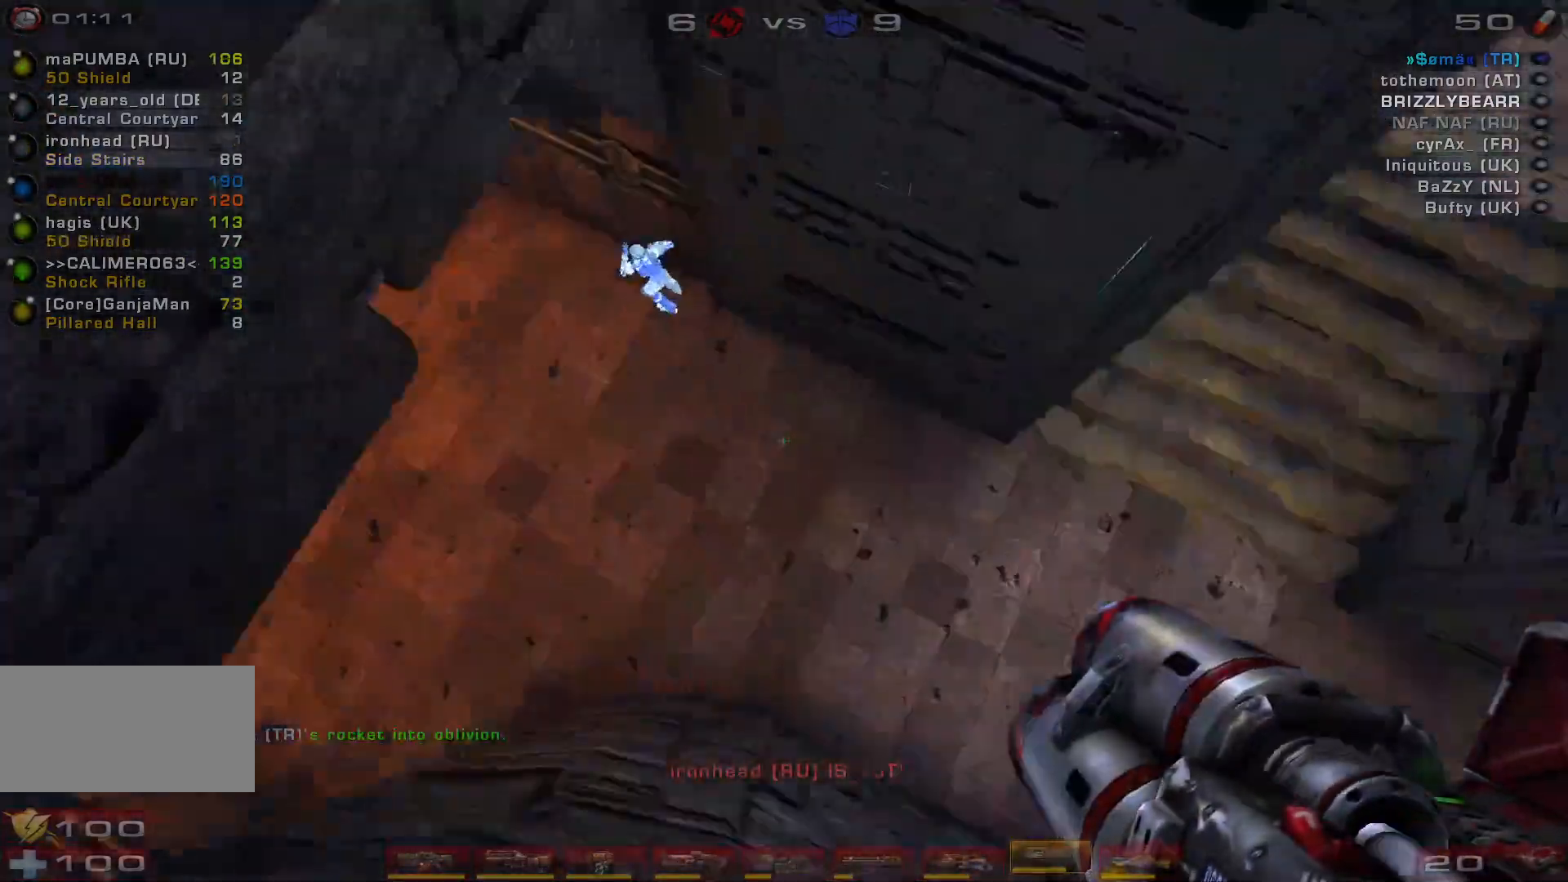
{"keys": ["w"], "mouse": ["right"], "events": [[200, "w", "down"]]}
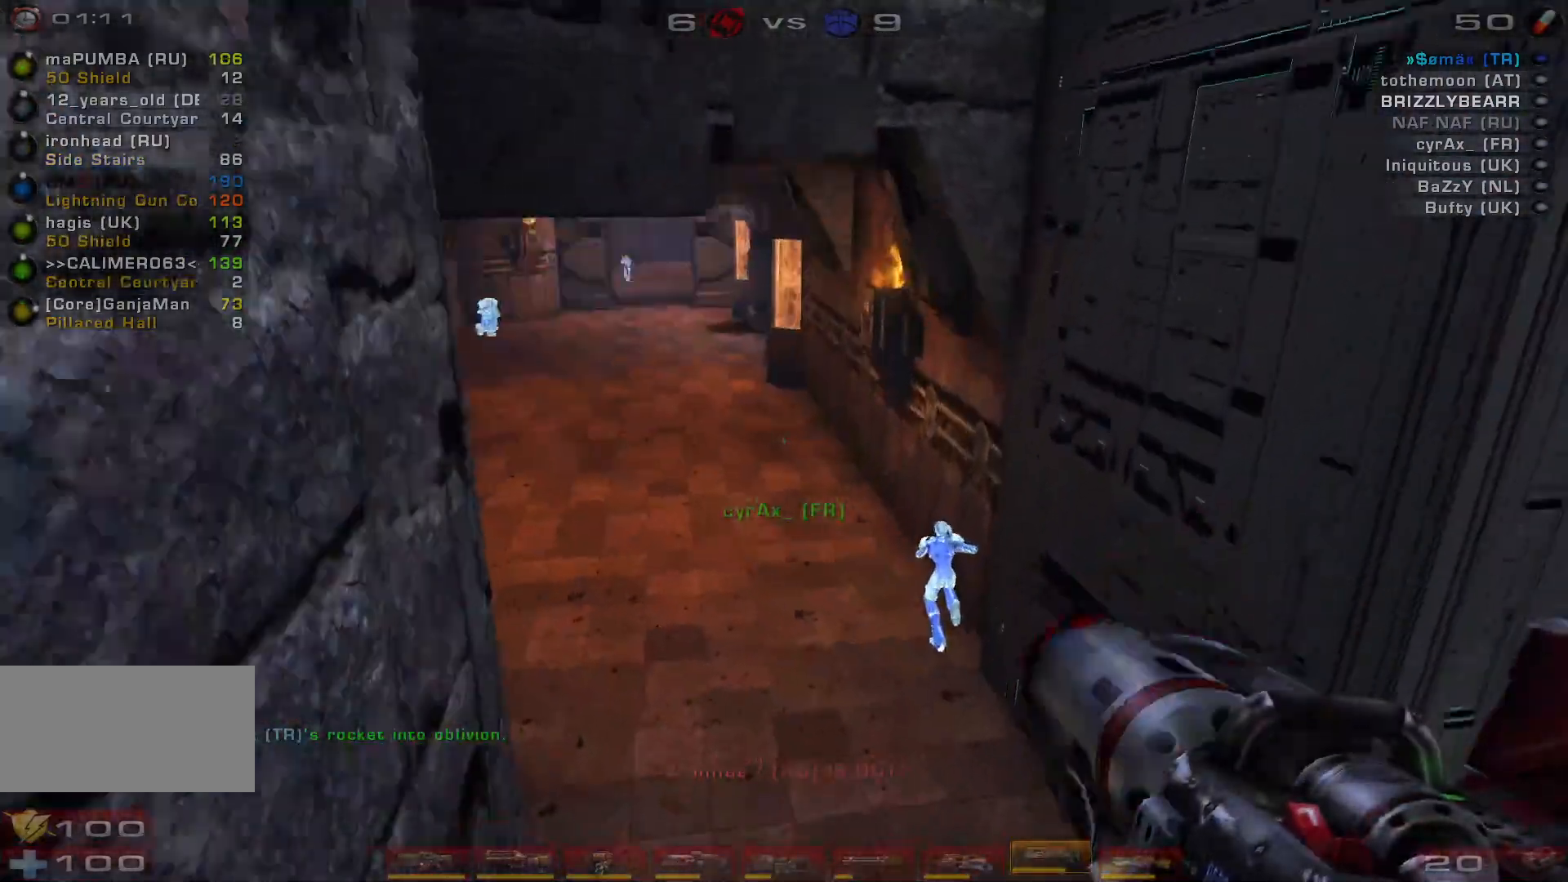
{"keys": ["w"], "mouse": ["right"], "events": []}
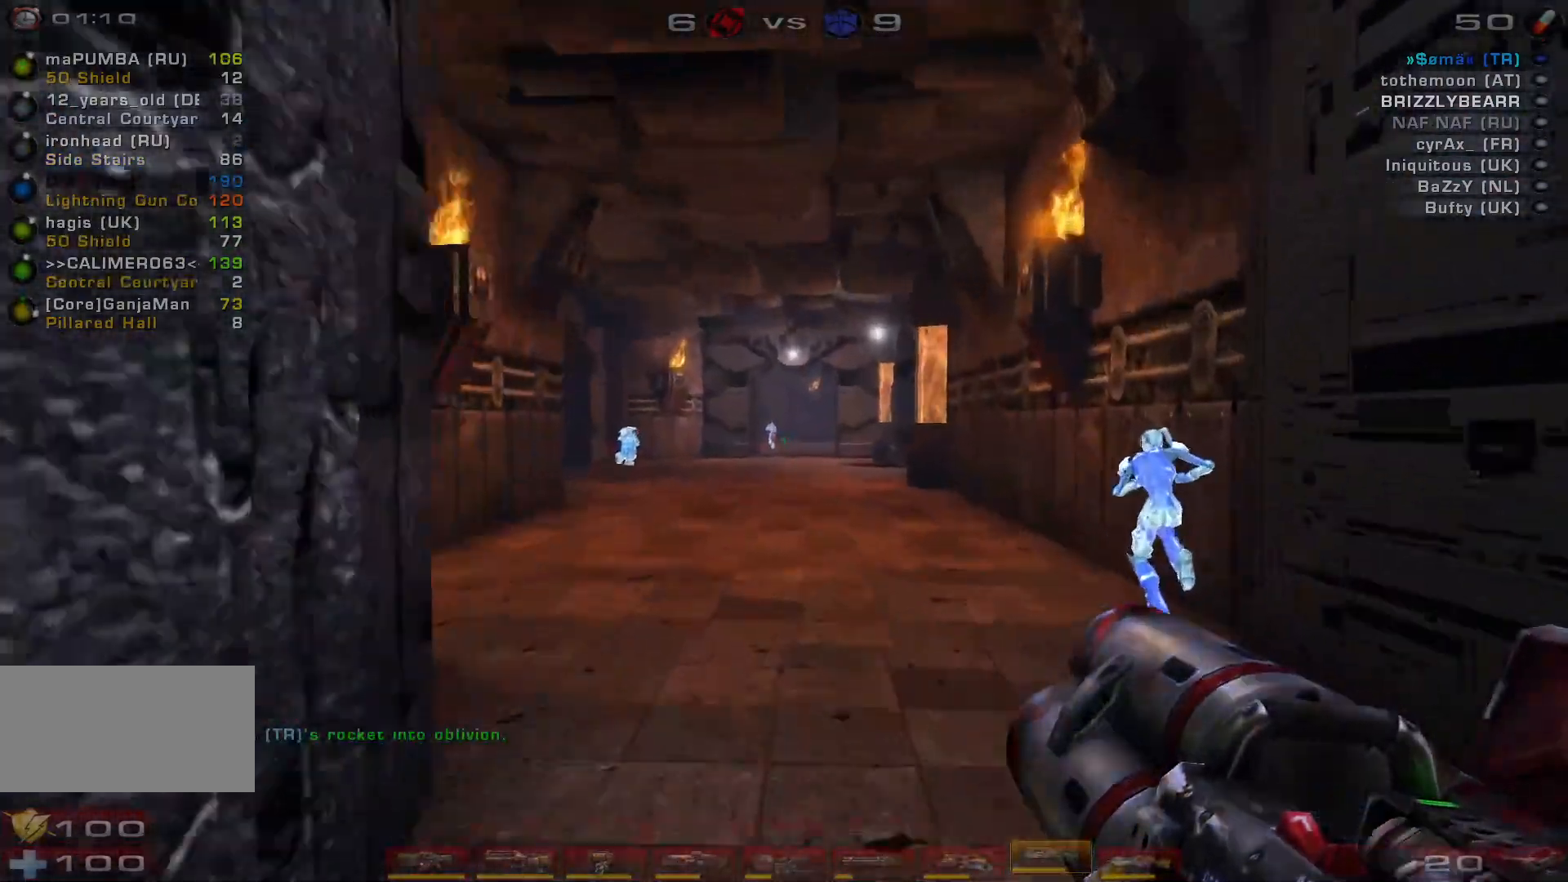
{"keys": ["w"], "mouse": [], "events": [[200, "mouse_left", "down"], [333, "c", "down"], [333, "mouse_right", "up"], [367, "mouse_left", "up"], [433, "c", "up"]]}
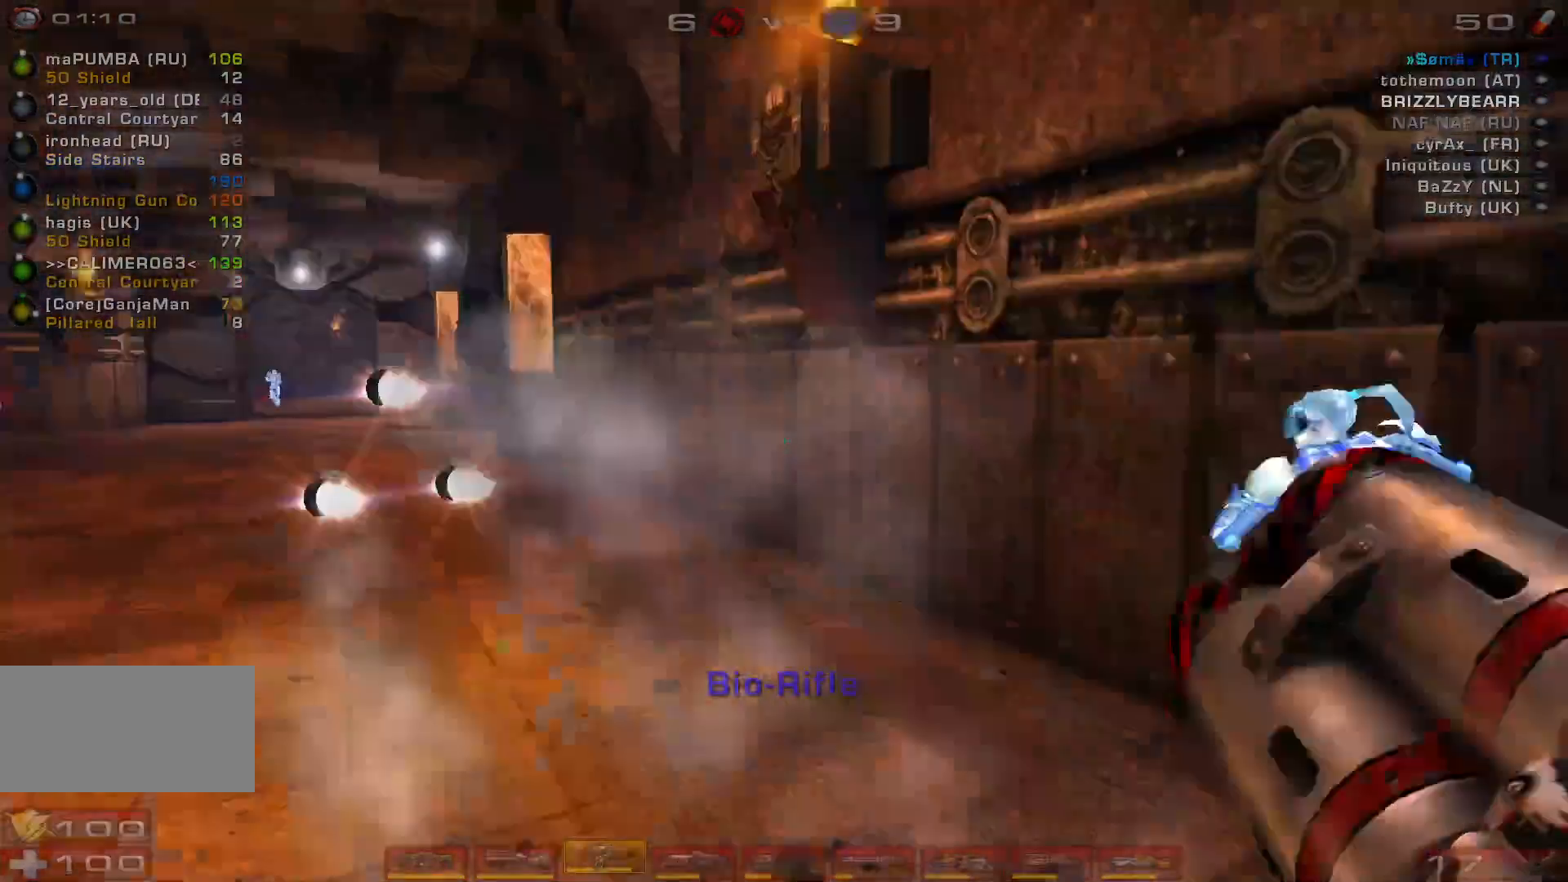
{"keys": ["space", "w"], "mouse": [], "events": [[33, "a", "down"], [100, "a", "up"], [200, "a", "down"], [333, "space", "down"], [400, "a", "up"]]}
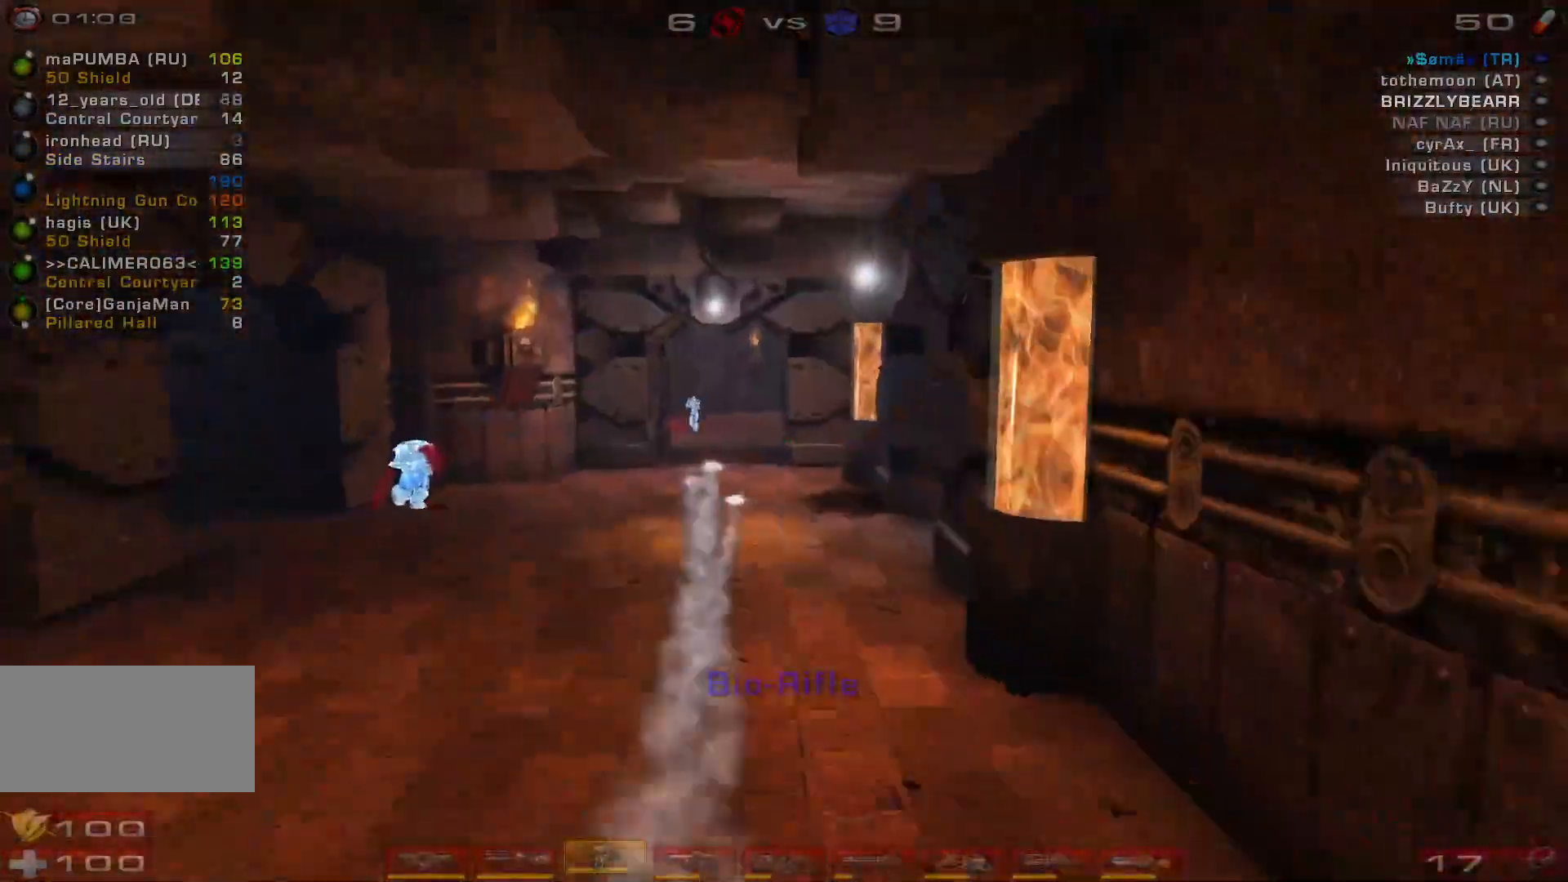
{"keys": ["d", "w"], "mouse": ["right"], "events": [[33, "space", "up"], [133, "d", "down"], [467, "mouse_right", "down"]]}
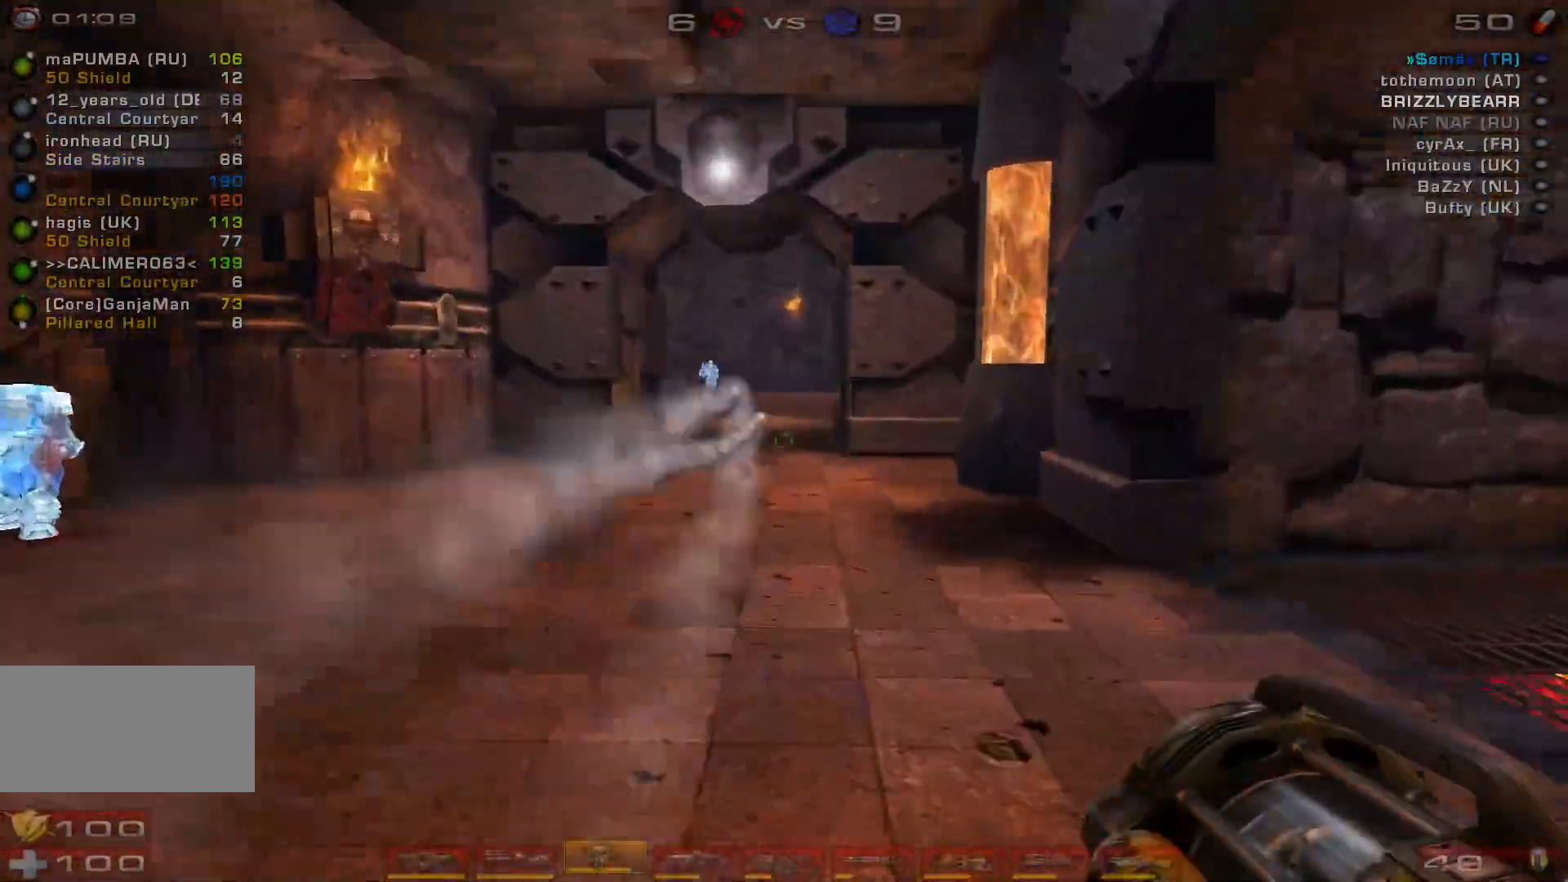
{"keys": ["d", "w"], "mouse": ["right"], "events": []}
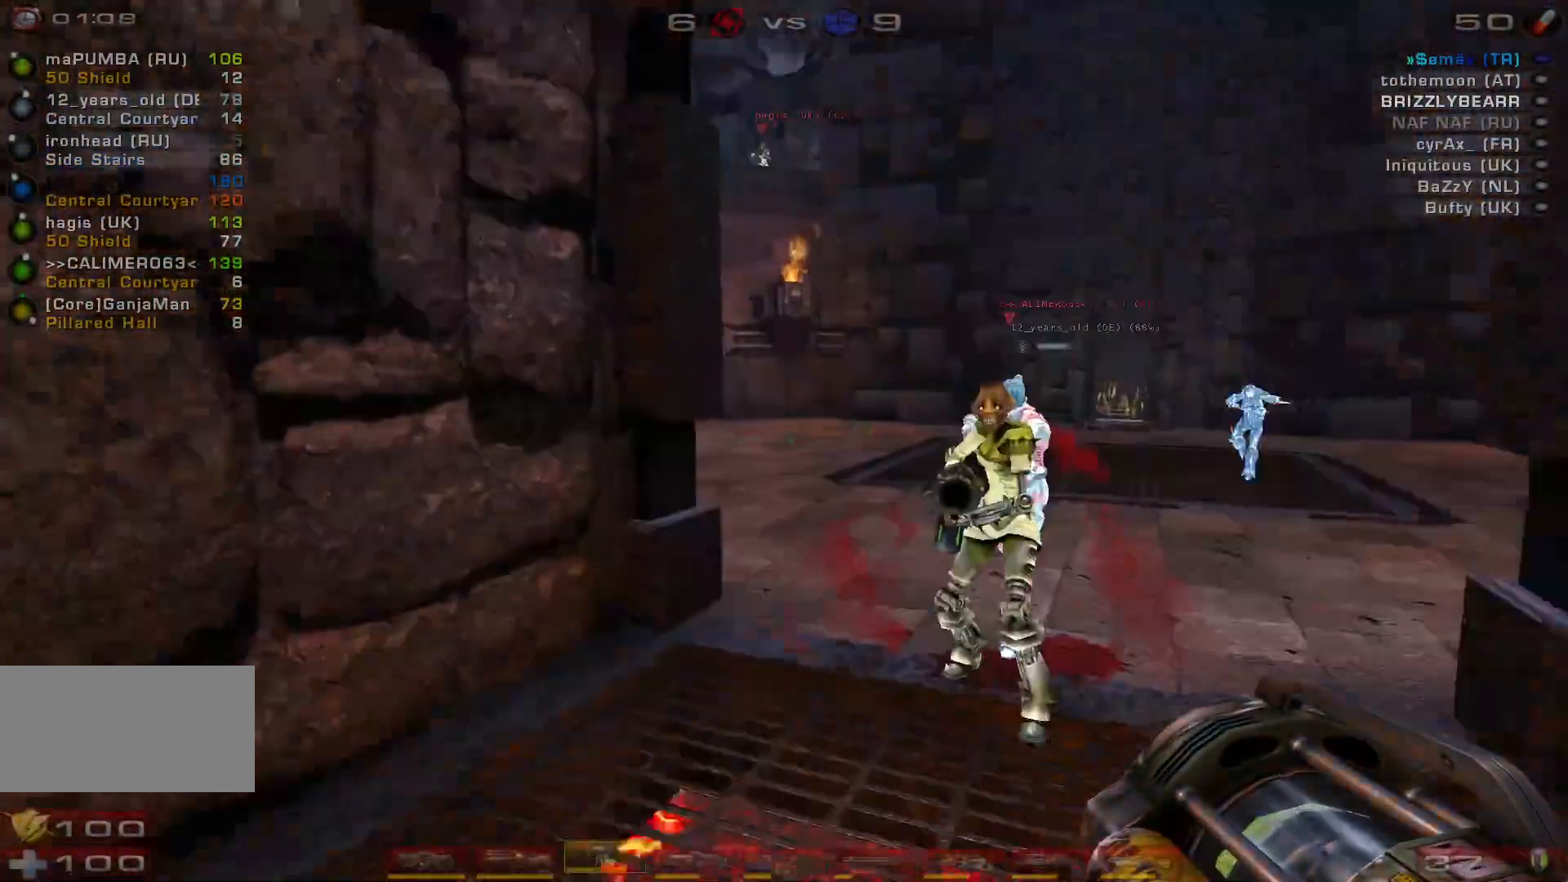
{"keys": ["w"], "mouse": ["right"]}
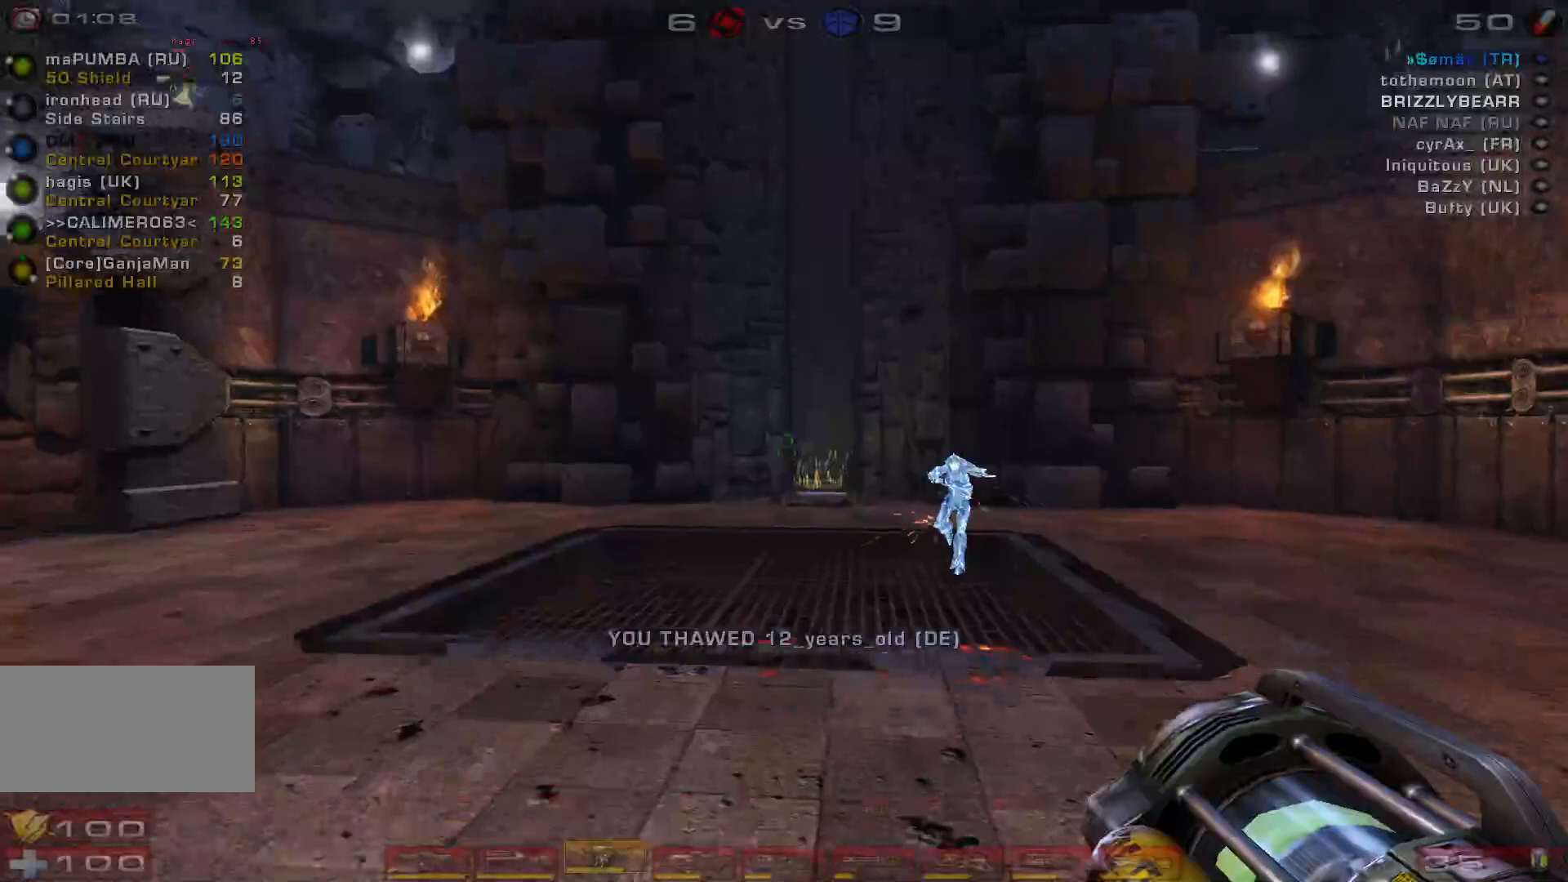
{"keys": ["a"], "mouse": ["right"], "events": [[133, "w", "up"], [267, "a", "down"]]}
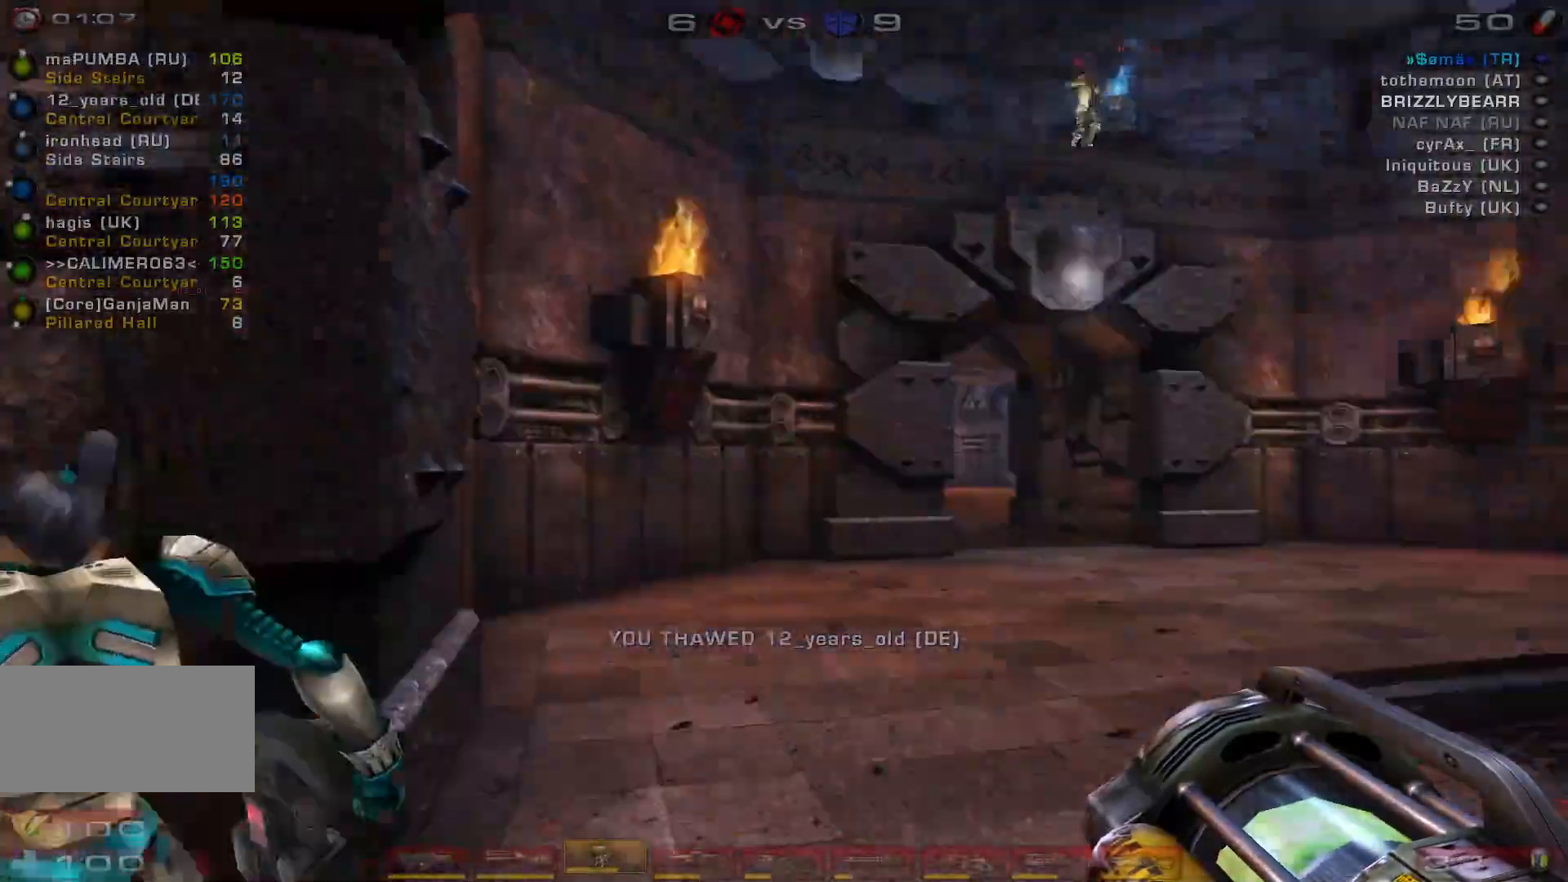
{"keys": ["d", "w"], "mouse": ["right"], "events": [[67, "w", "down"], [133, "a", "up"], [467, "d", "down"]]}
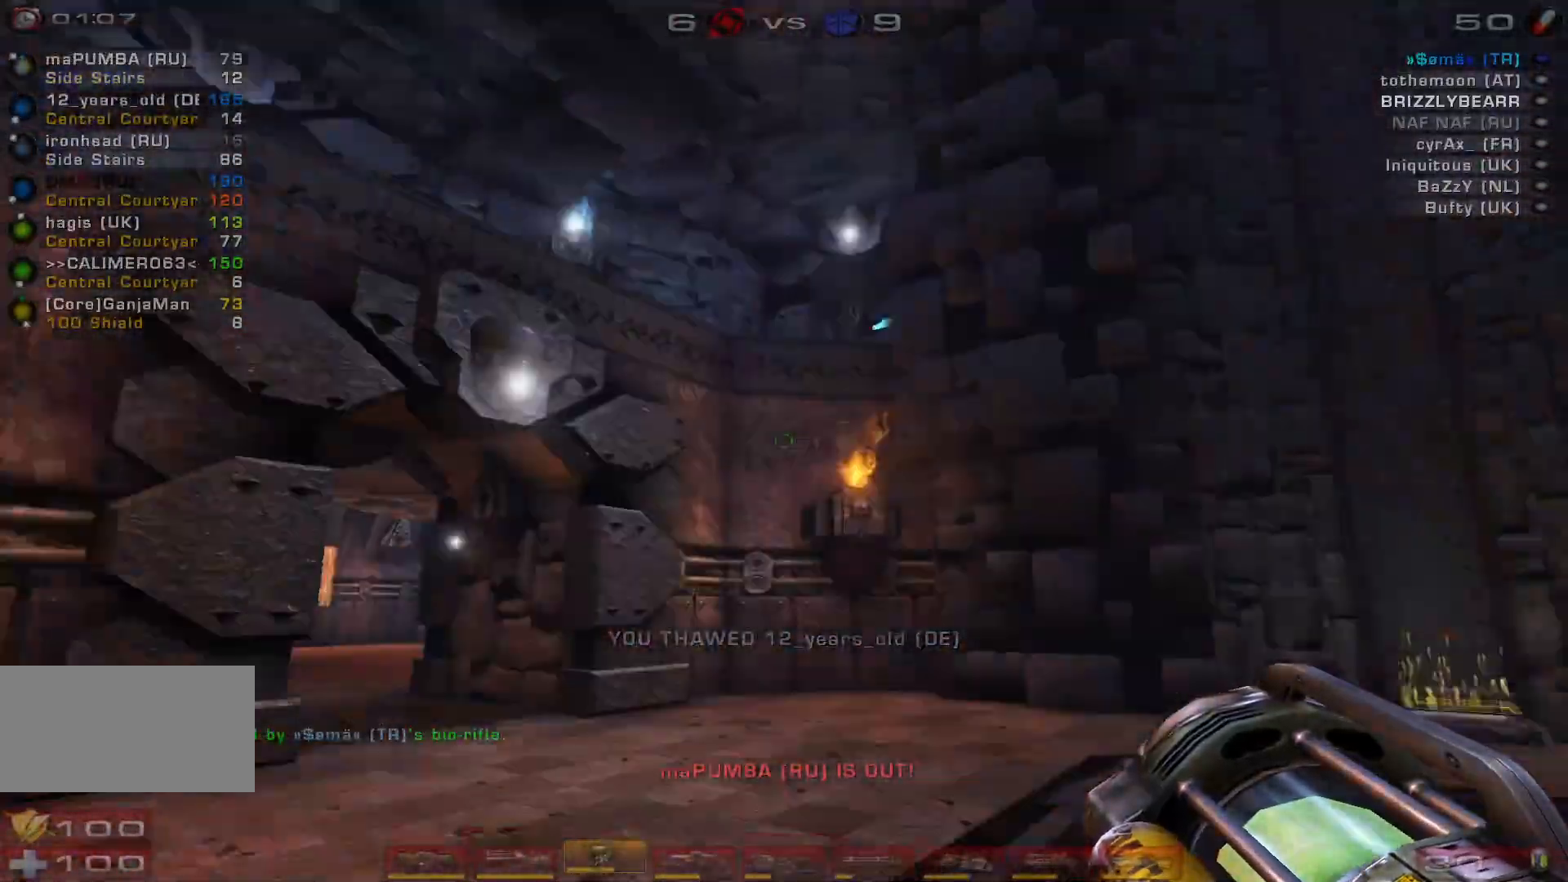
{"keys": ["a"], "mouse": ["right"], "events": [[67, "d", "up"], [167, "d", "down"], [400, "a", "down"], [433, "d", "up"], [433, "w", "up"]]}
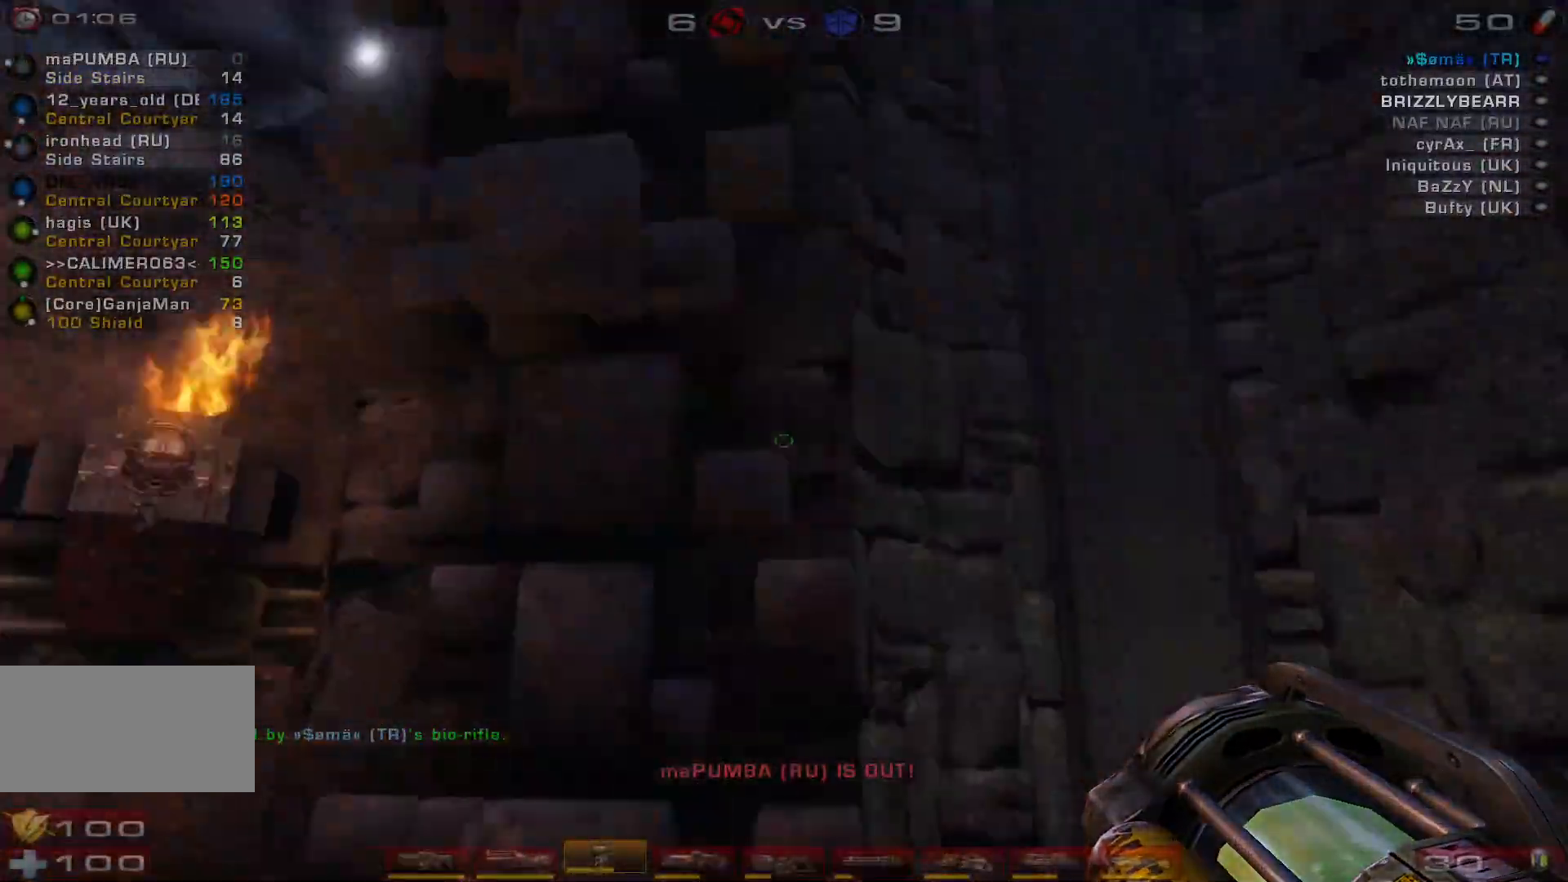
{"keys": ["w"], "mouse": ["right"], "events": [[200, "w", "down"], [433, "a", "up"]]}
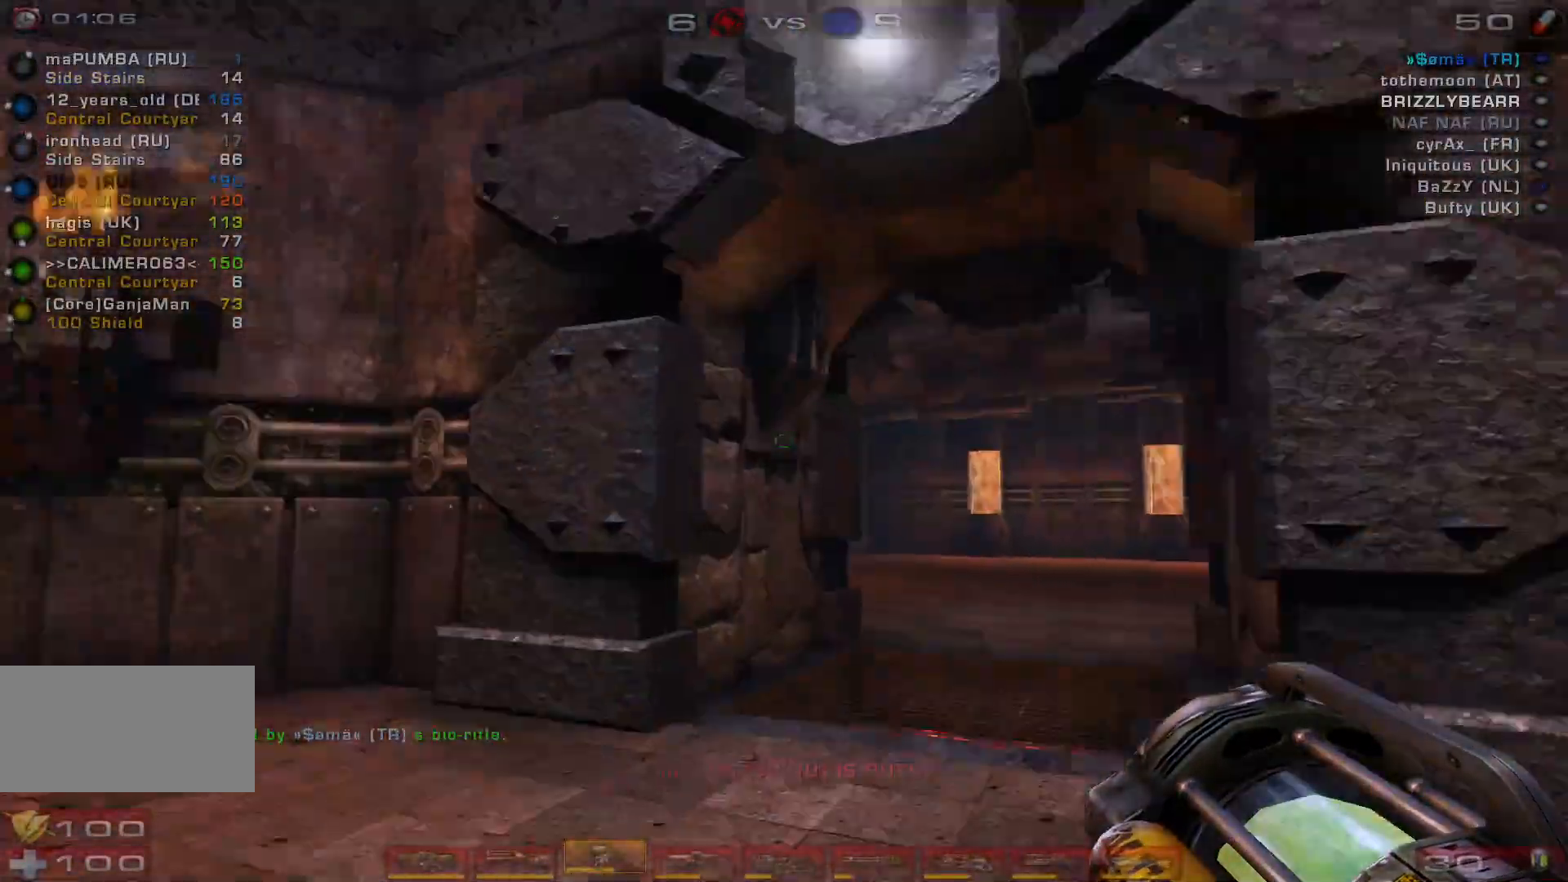
{"keys": ["d", "space", "w"], "mouse": ["right"], "events": [[67, "d", "down"], [167, "d", "up"], [233, "d", "down"], [400, "space", "down"]]}
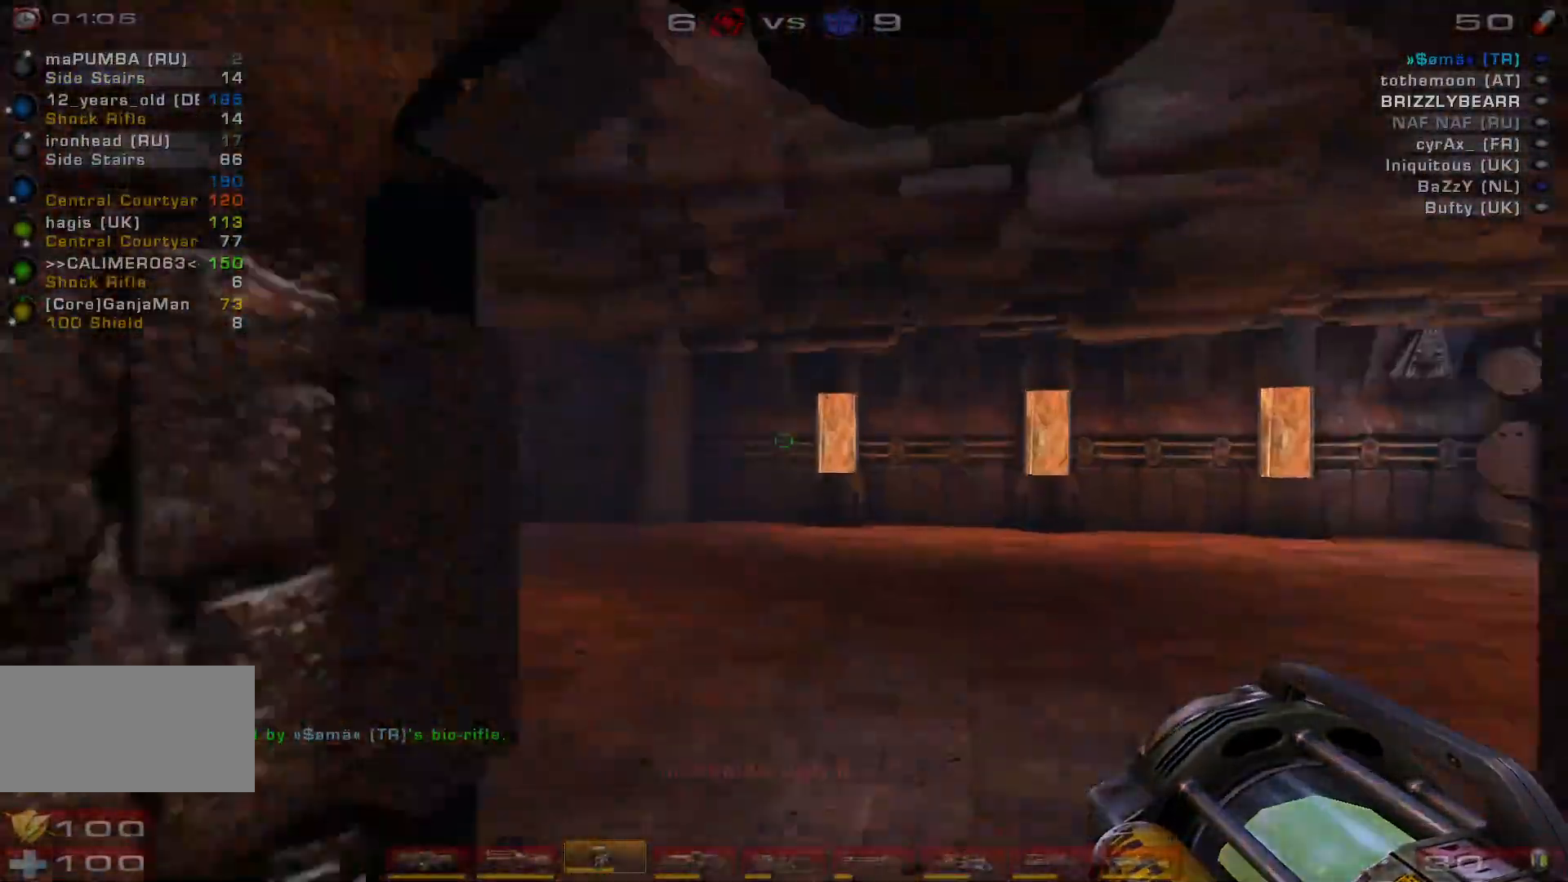
{"keys": ["a", "w"], "mouse": ["right"], "events": [[67, "space", "up"], [400, "a", "down"], [467, "d", "up"]]}
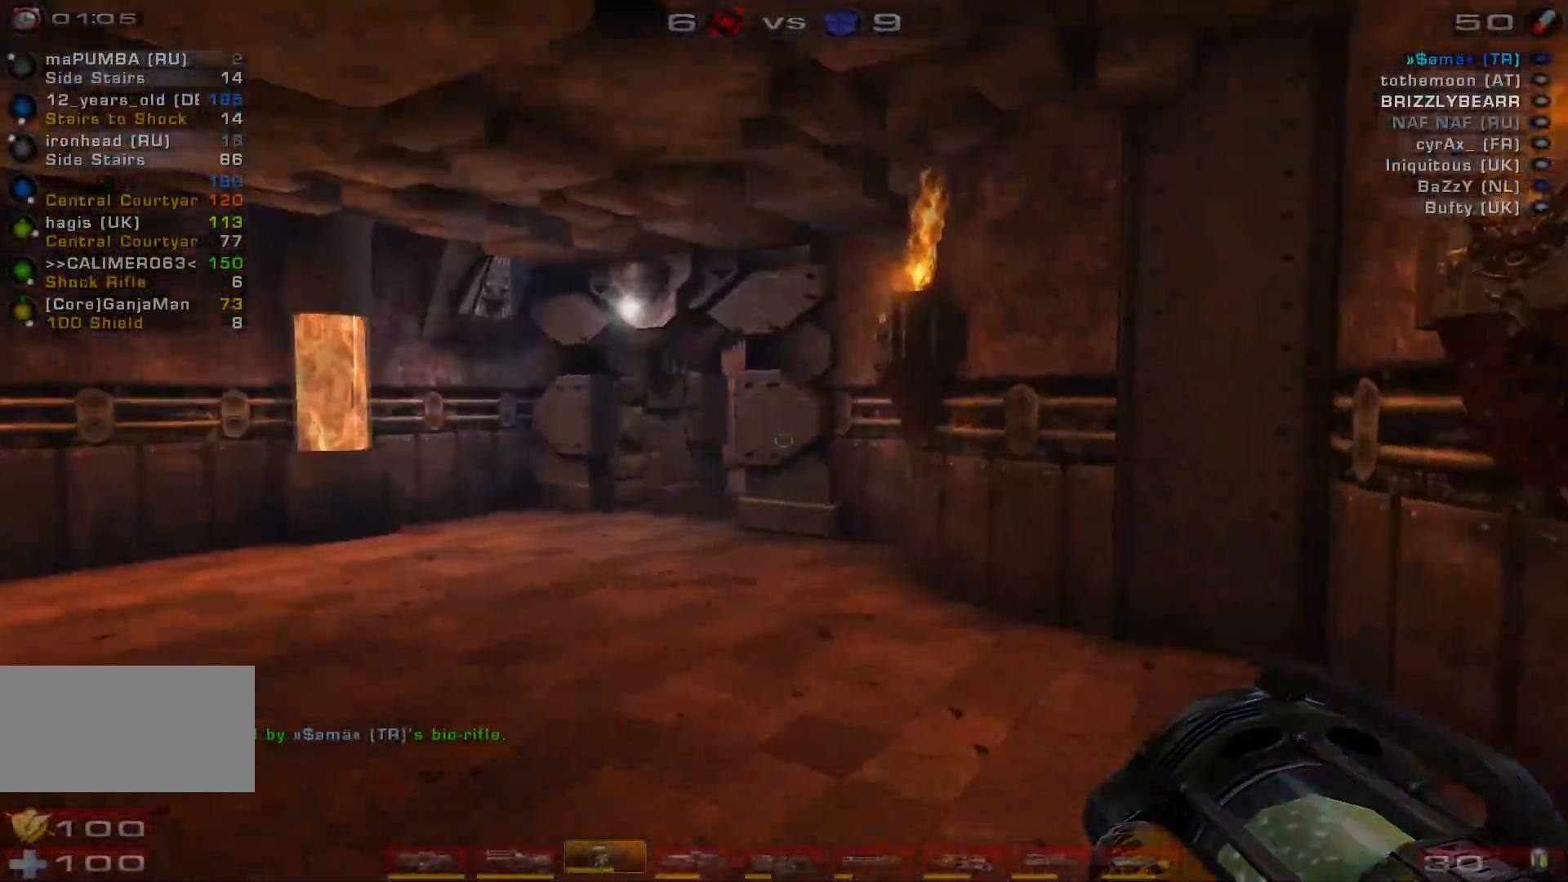
{"keys": ["w"], "mouse": ["right"], "events": [[400, "a", "up"]]}
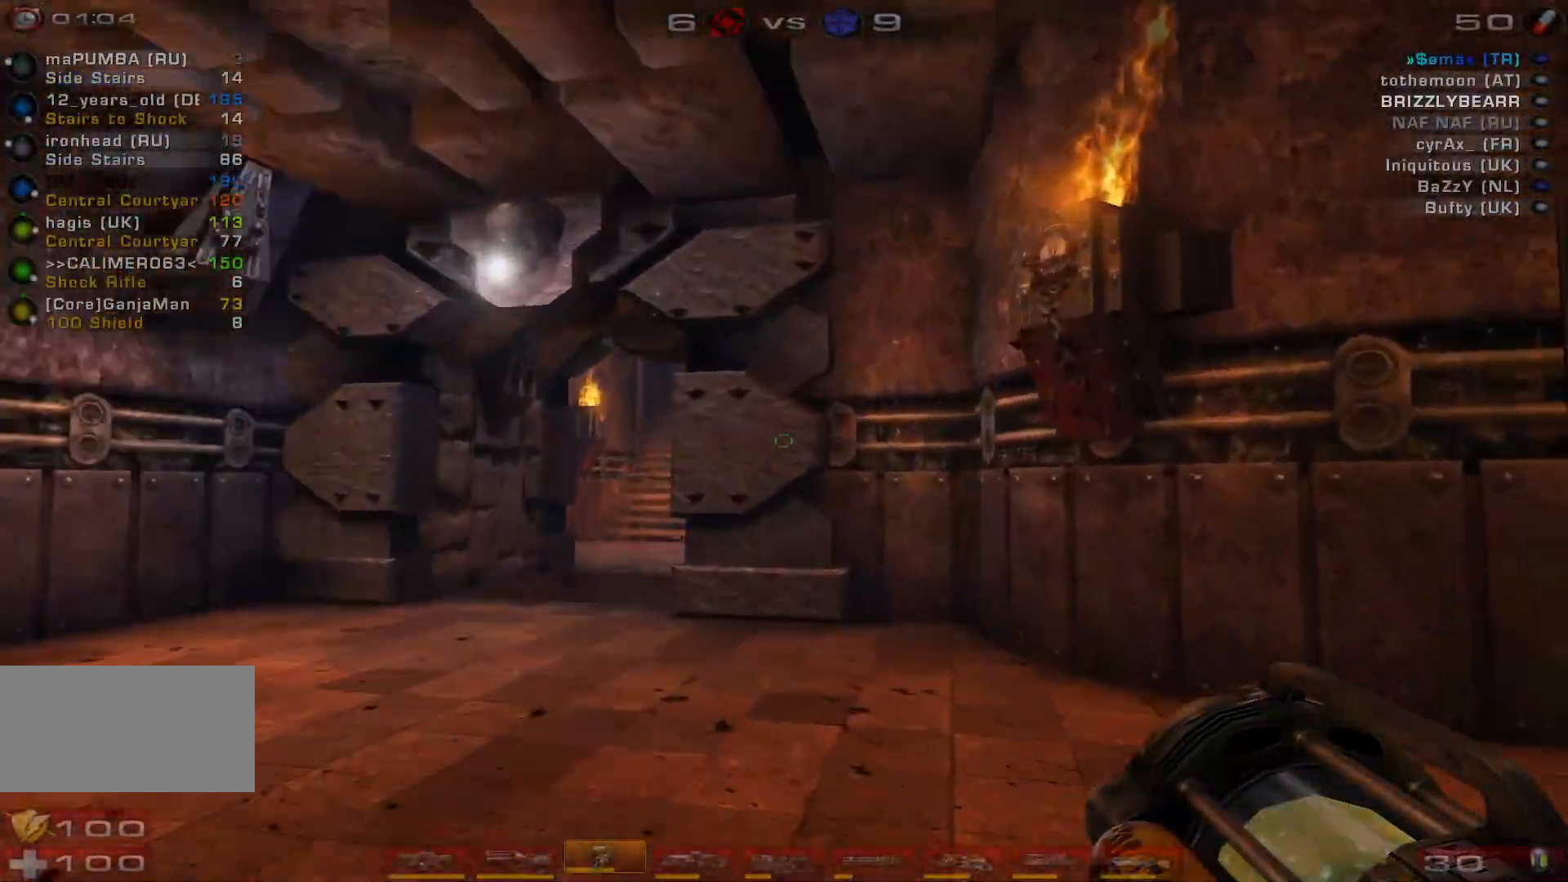
{"keys": ["a", "w"], "mouse": ["right"], "events": [[33, "a", "down"], [100, "a", "up"], [167, "a", "down"]]}